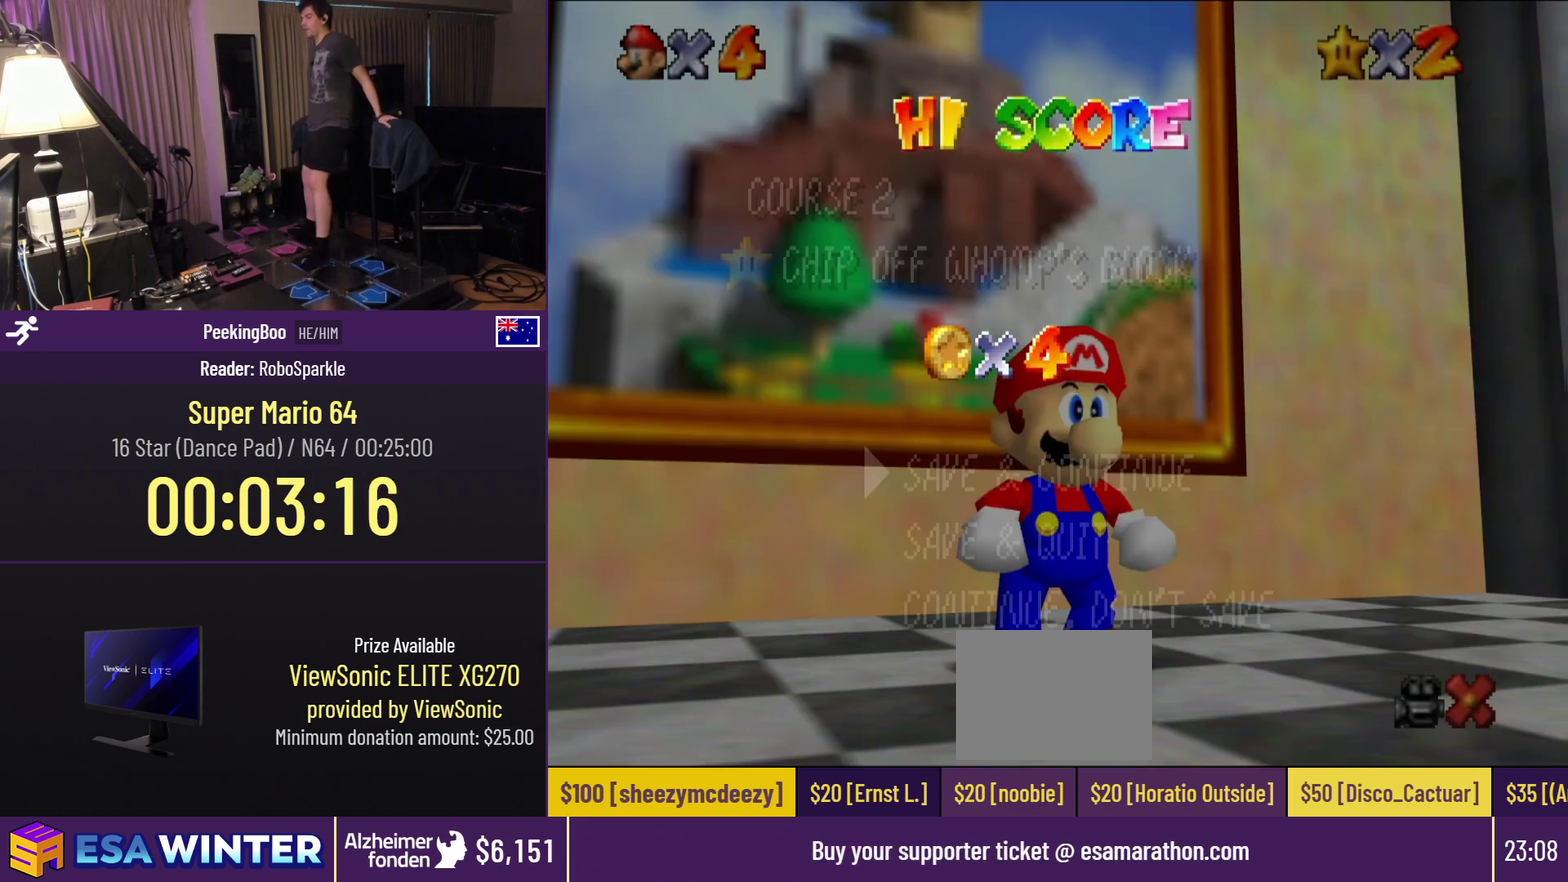
Gameplay with a controller (Nintendo layout); each line is a JSON object with the inputs held at the frame after it. "events" lists button and stick changes between this image and that frame as [ms after this image, input, new state], when the widget could be followed in between. Not read: DPAD_RIGHT L3 R3.
{"buttons": ["A"], "events": [[450, "A", "down"]]}
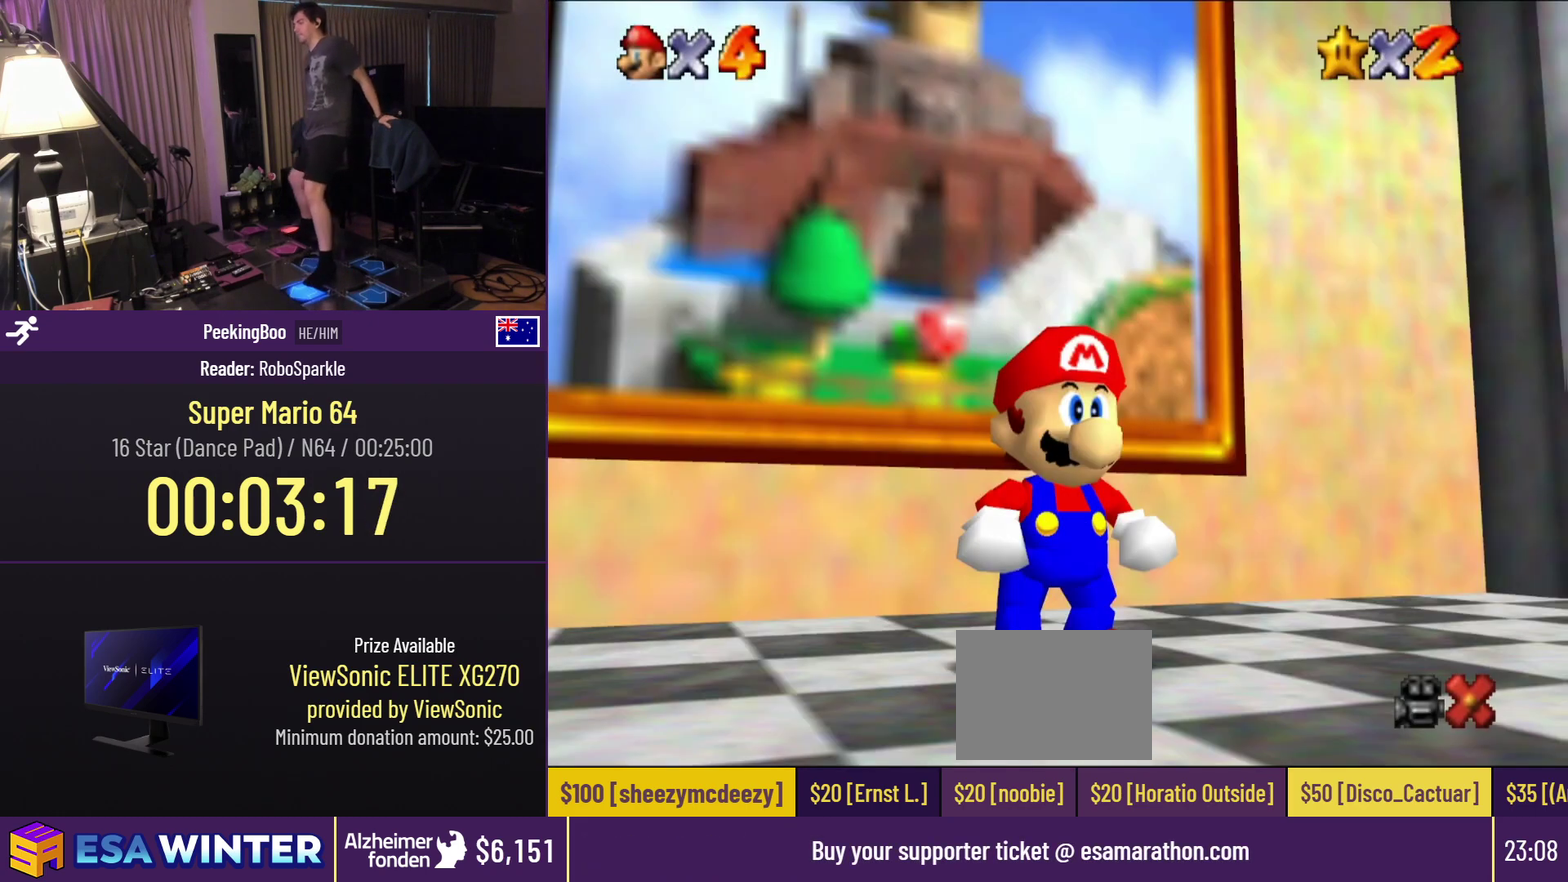
{"buttons": ["DPAD_UP"], "events": [[133, "A", "up"], [200, "DPAD_UP", "down"], [300, "A", "down"], [467, "A", "up"]]}
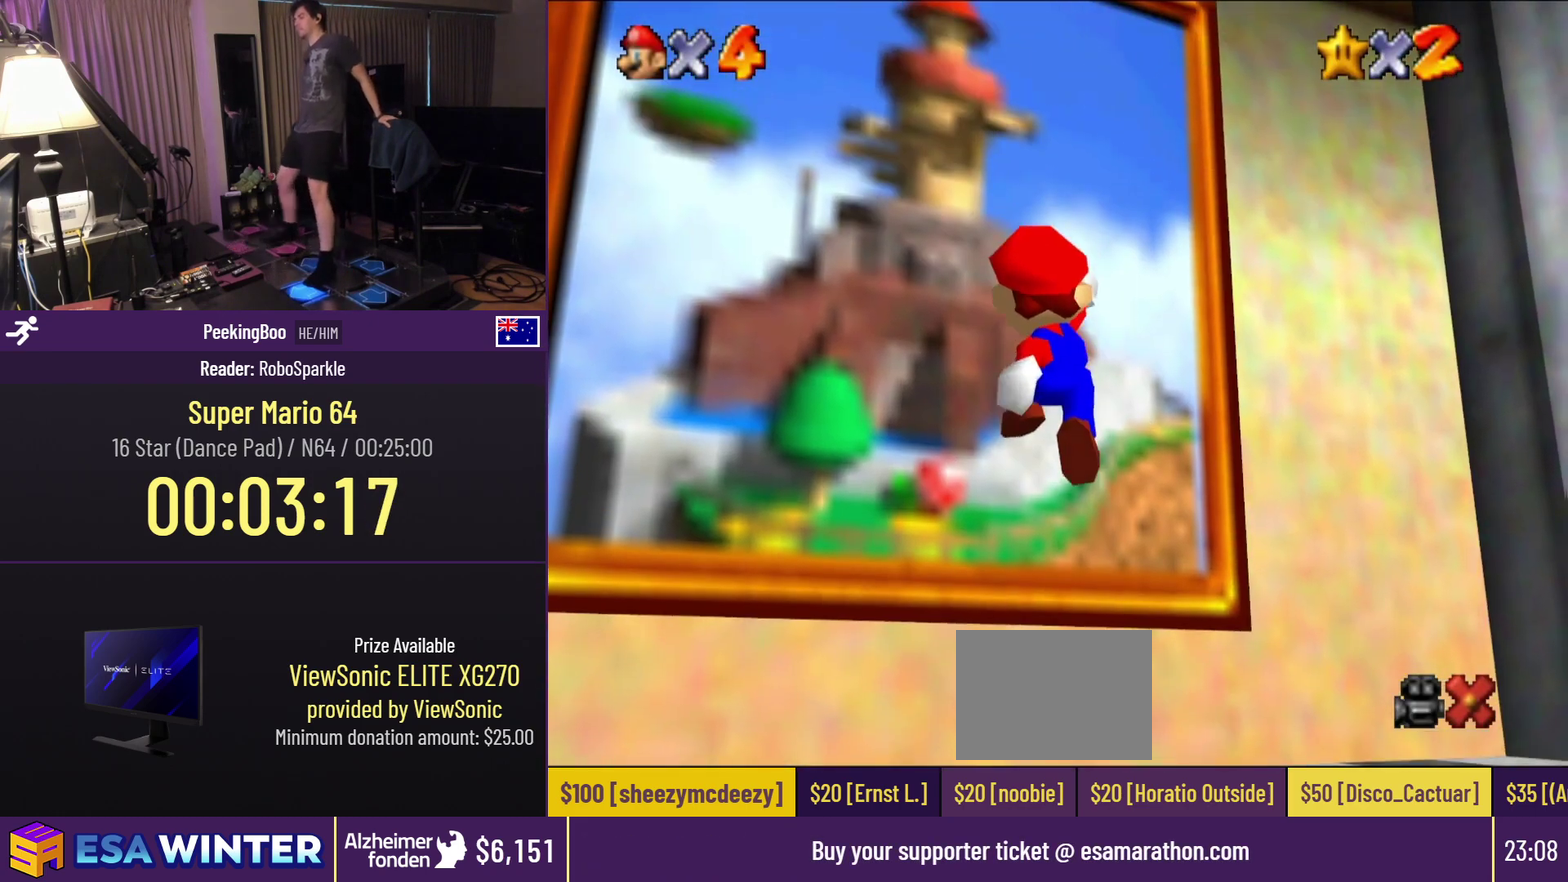
{"buttons": ["DPAD_UP"], "events": [[133, "B", "down"], [267, "B", "up"]]}
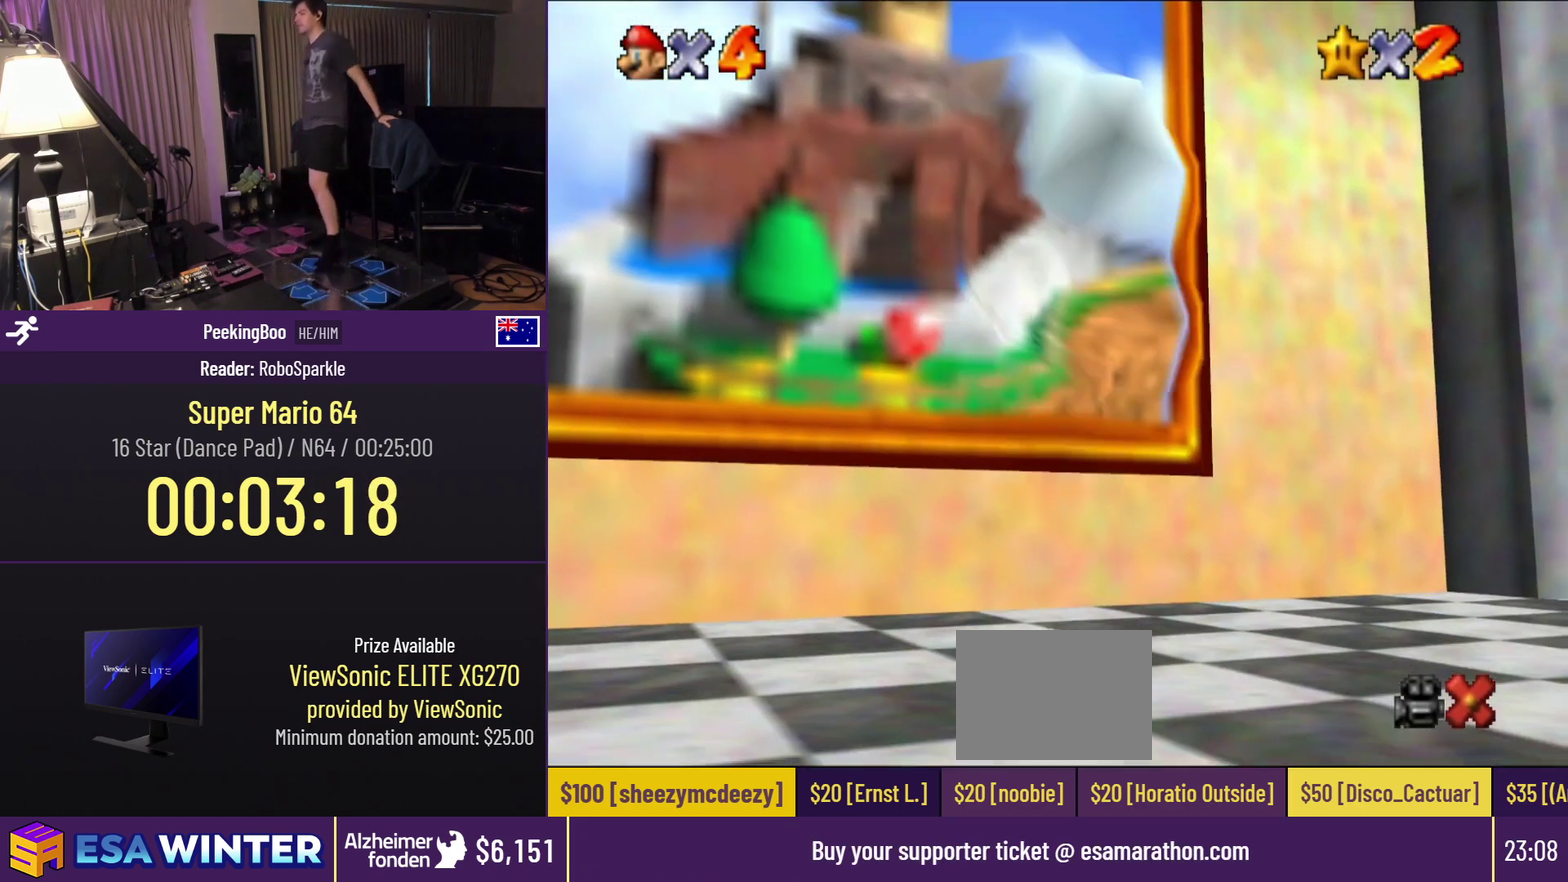
{"buttons": [], "events": [[217, "DPAD_UP", "up"]]}
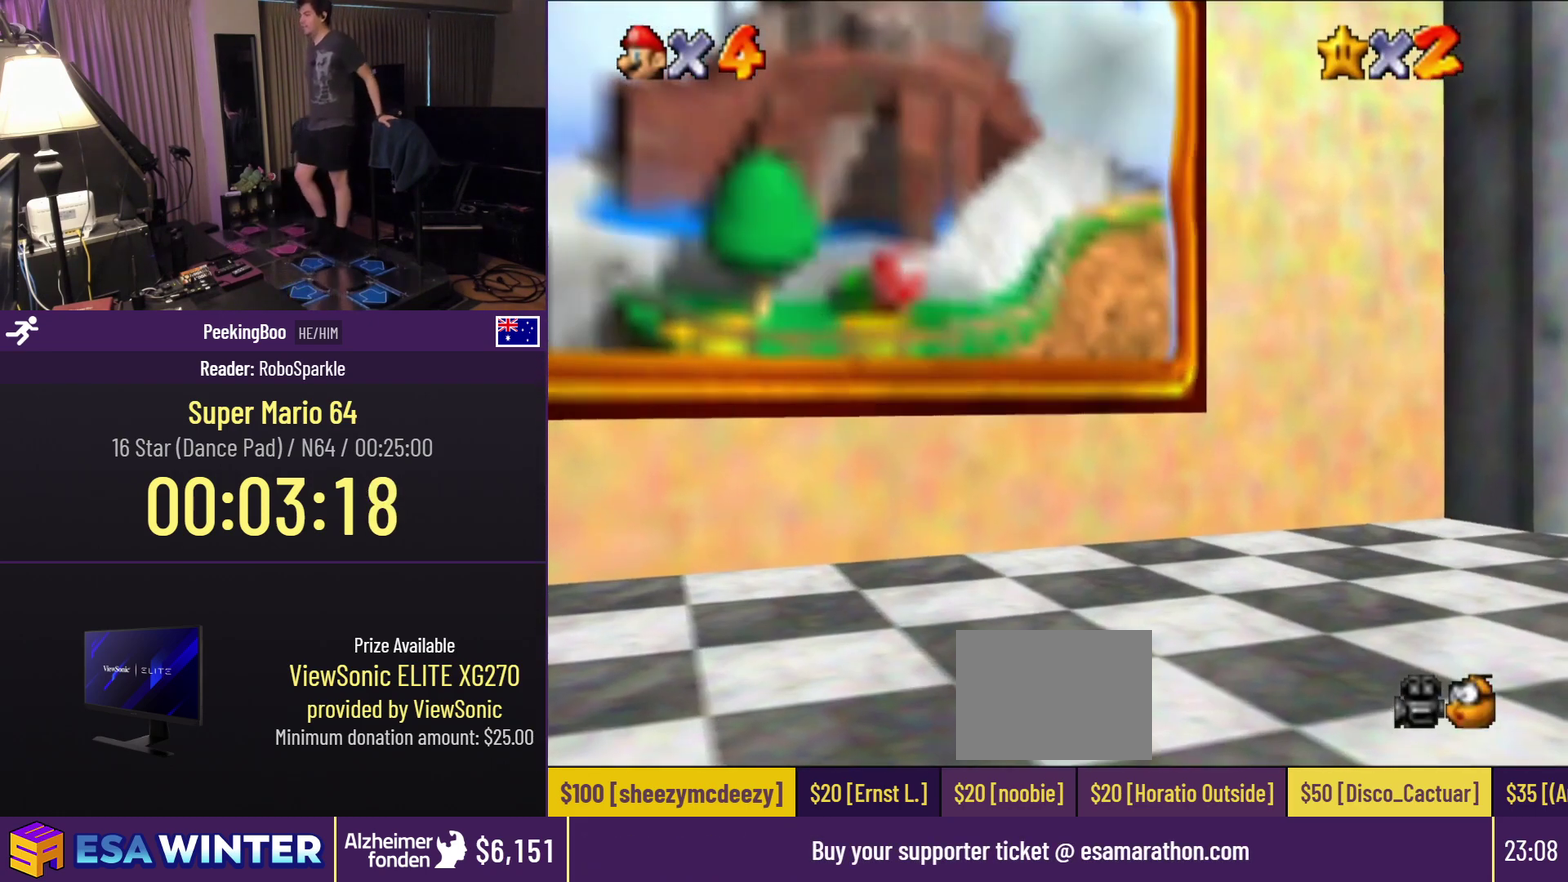
{"buttons": [], "events": []}
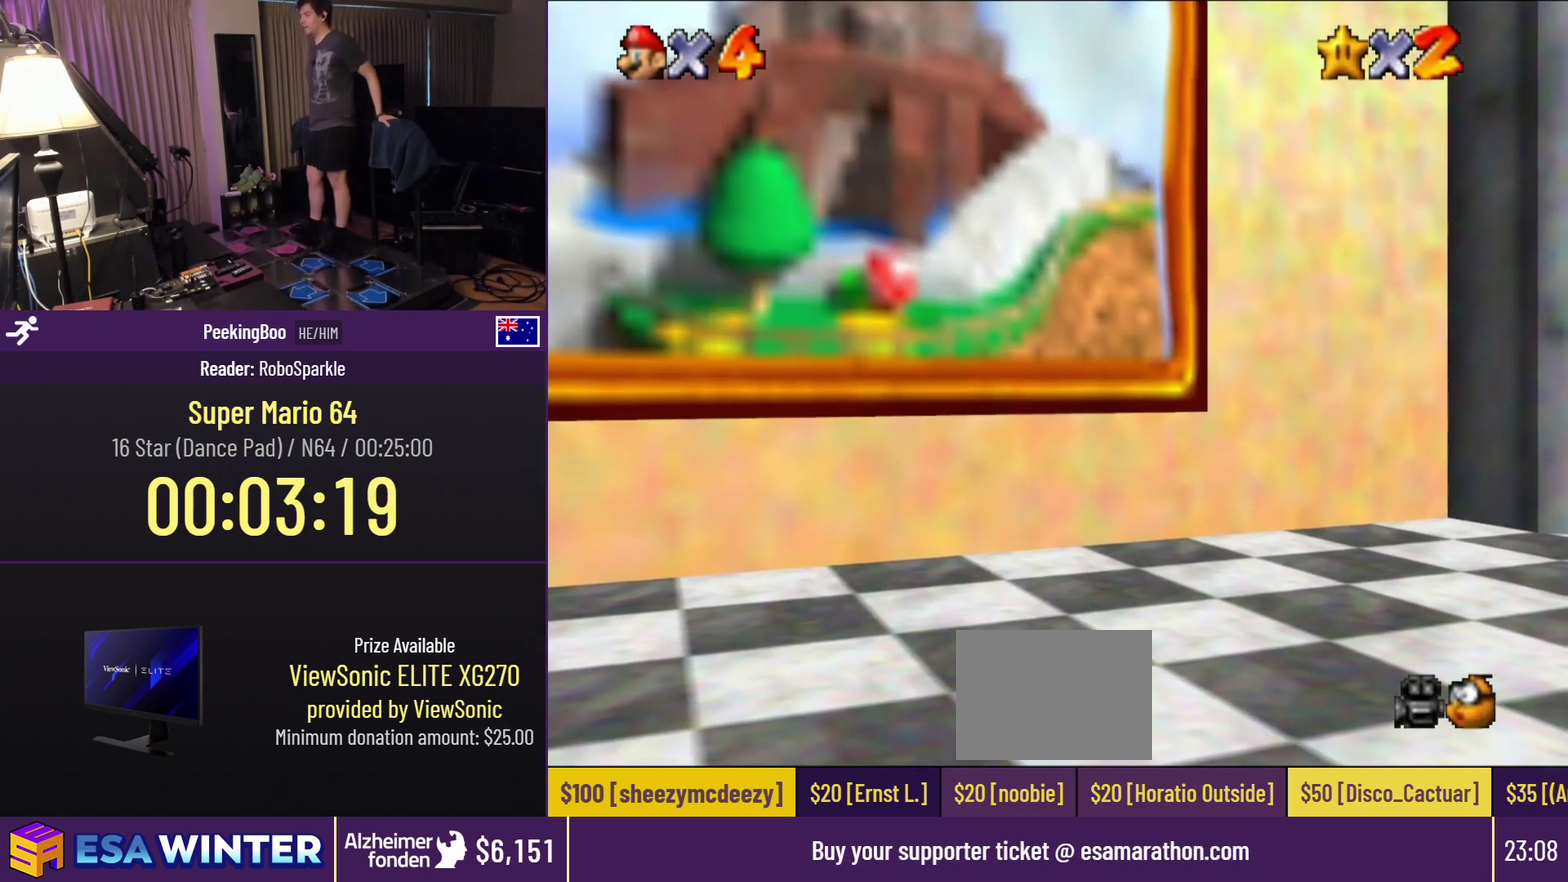
{"buttons": [], "events": []}
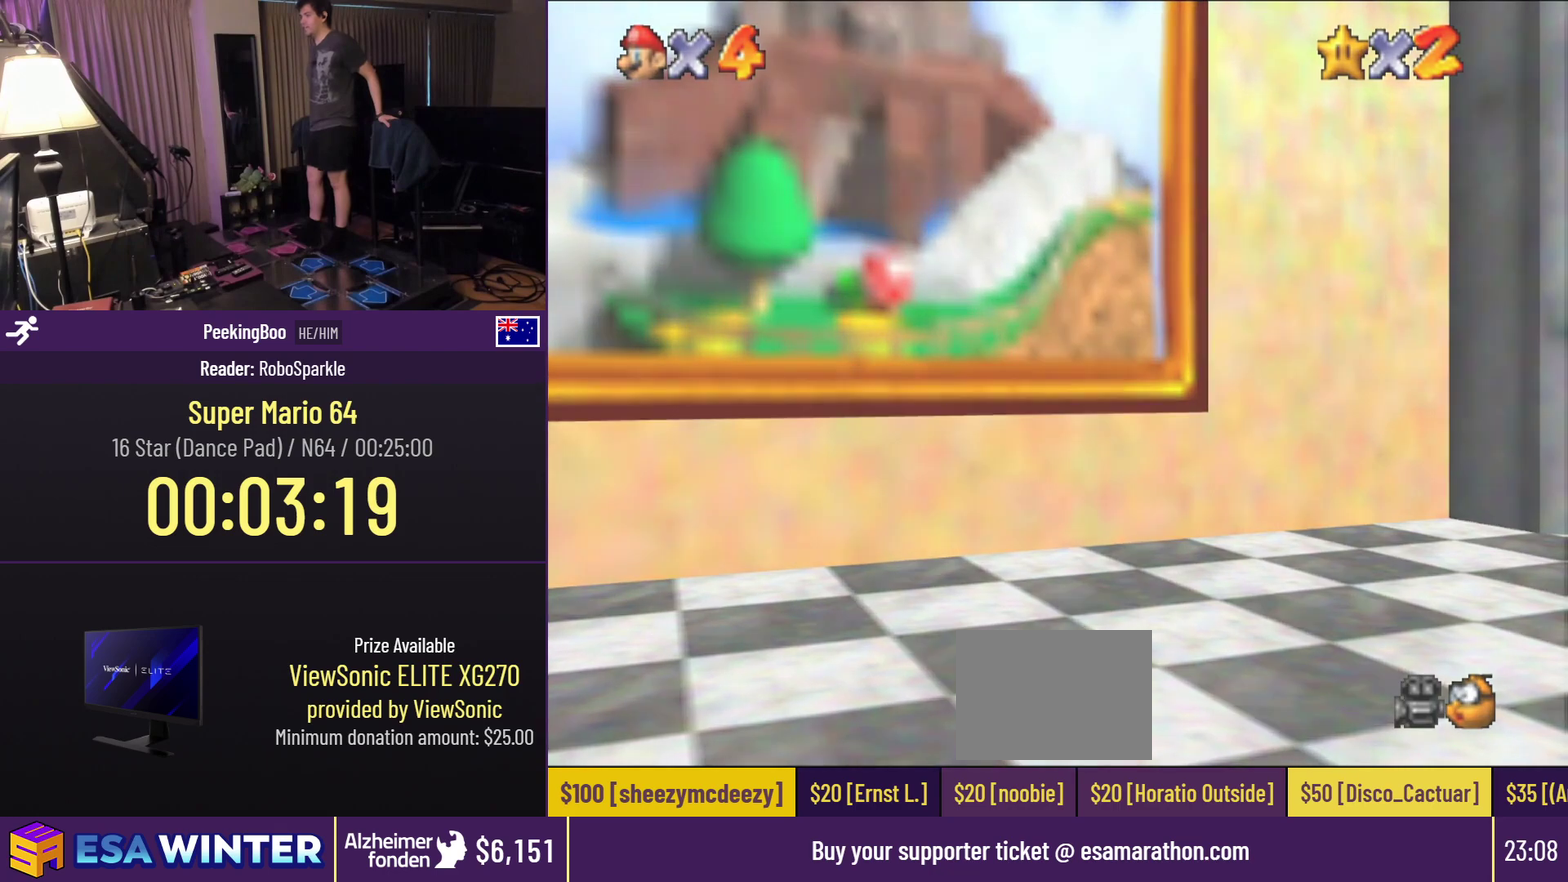
{"buttons": [], "events": []}
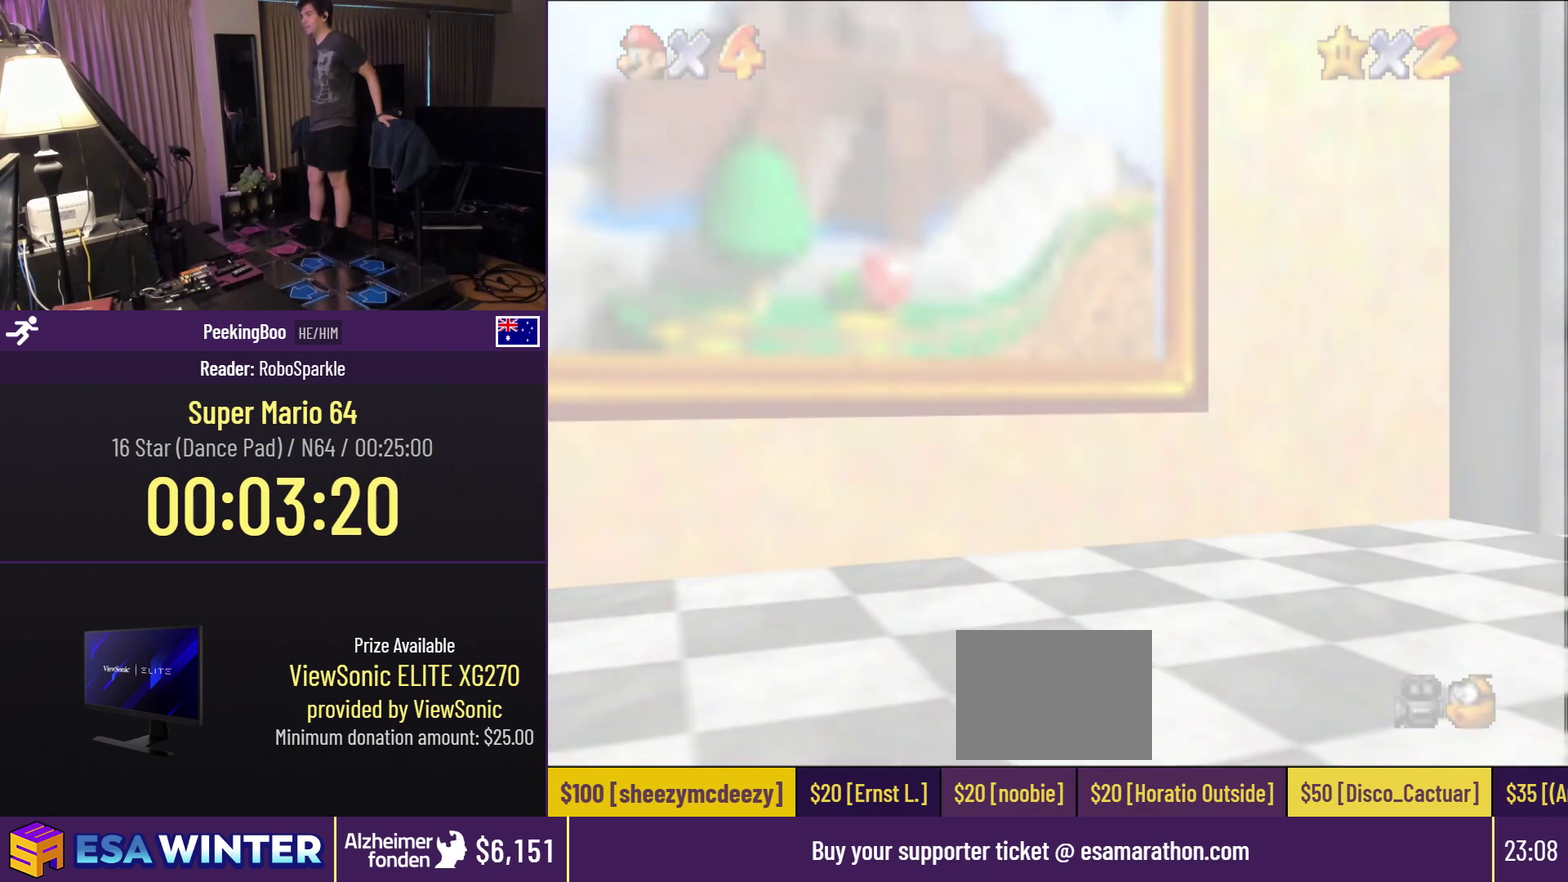
{"buttons": [], "events": []}
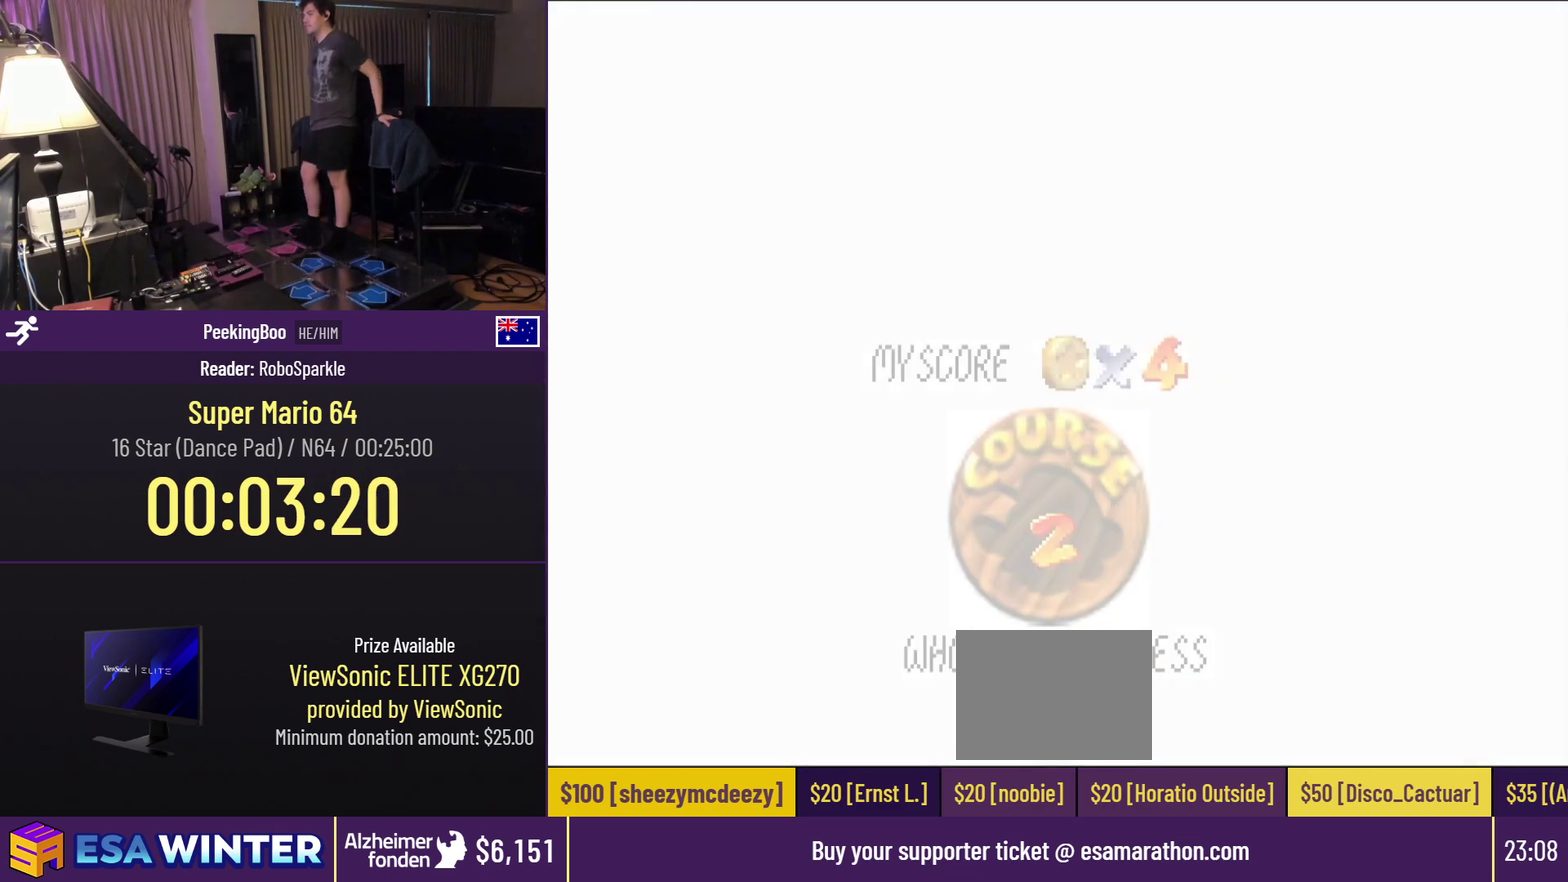
{"buttons": [], "events": []}
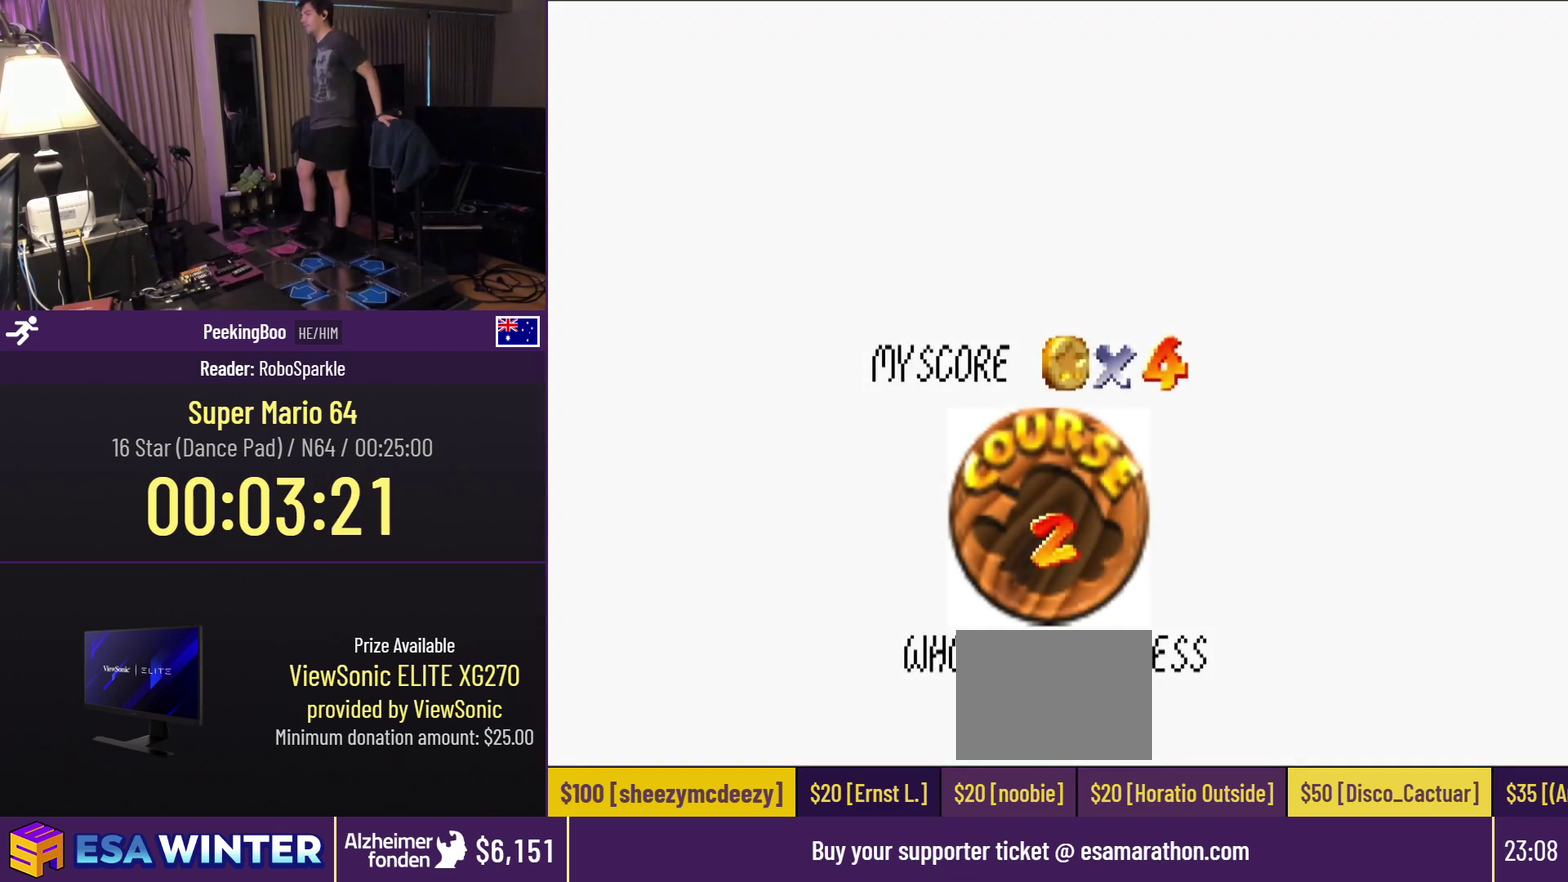
{"buttons": ["A"], "events": [[217, "A", "down"], [300, "A", "up"], [467, "A", "down"]]}
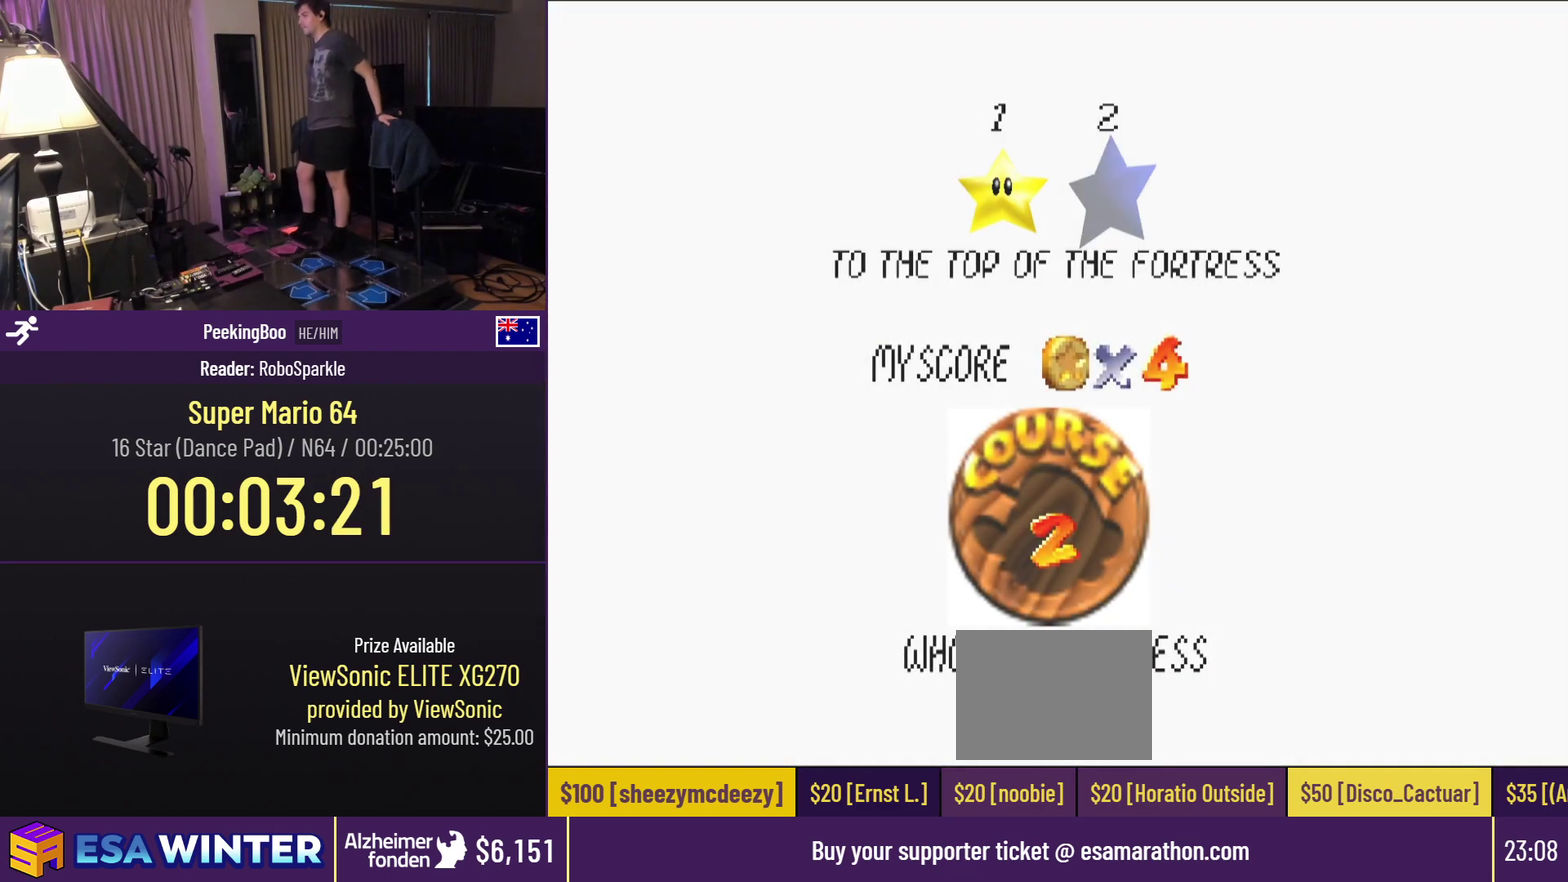
{"buttons": [], "events": [[33, "A", "up"], [150, "A", "down"], [233, "A", "up"], [317, "A", "down"], [417, "A", "up"]]}
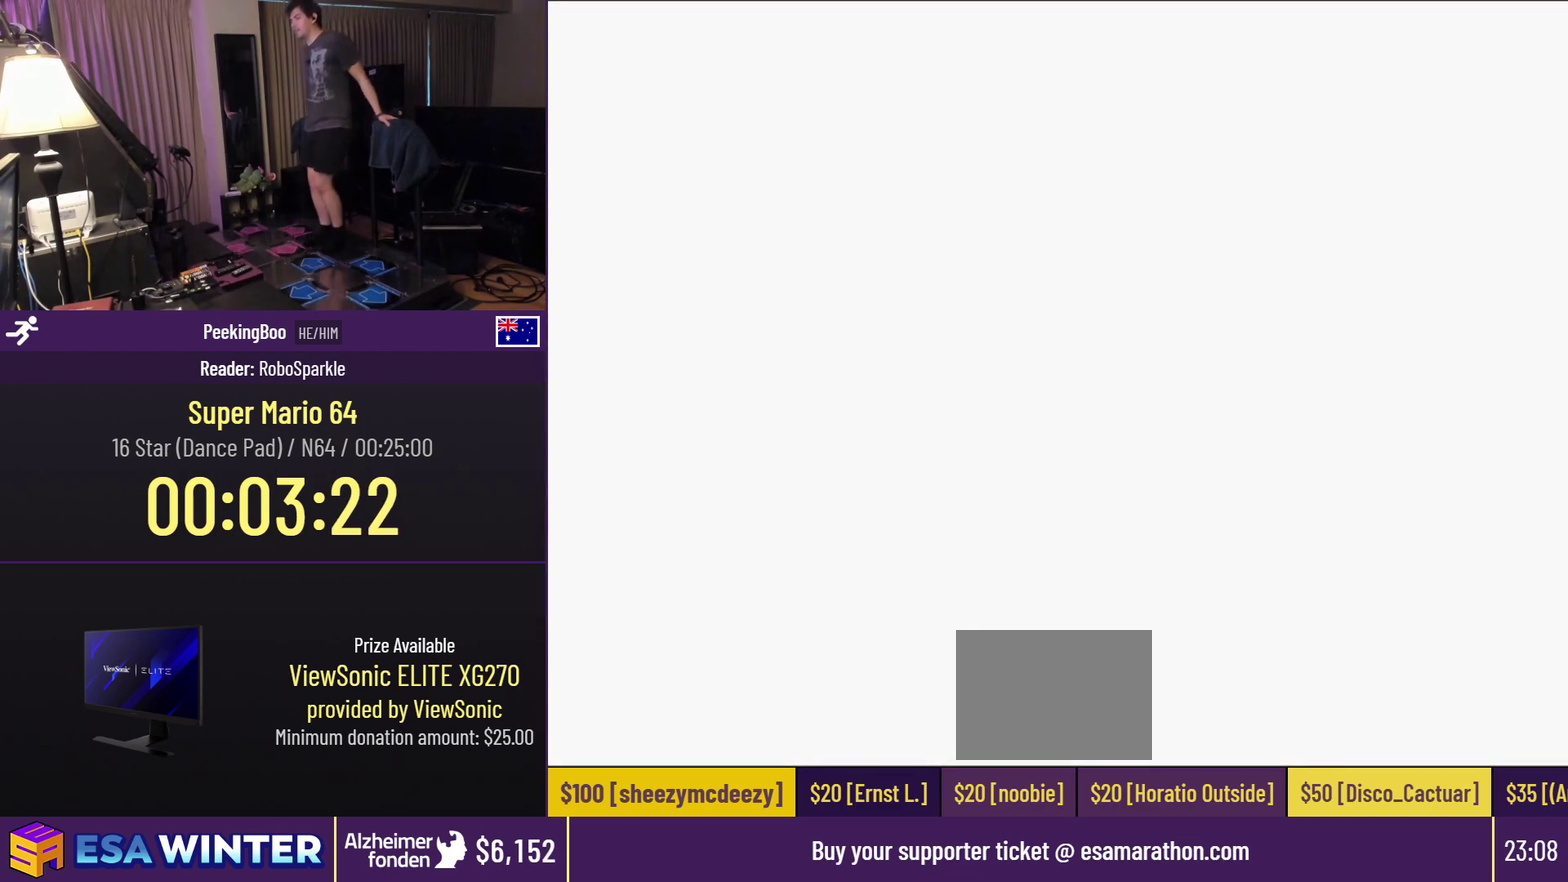
{"buttons": [], "events": []}
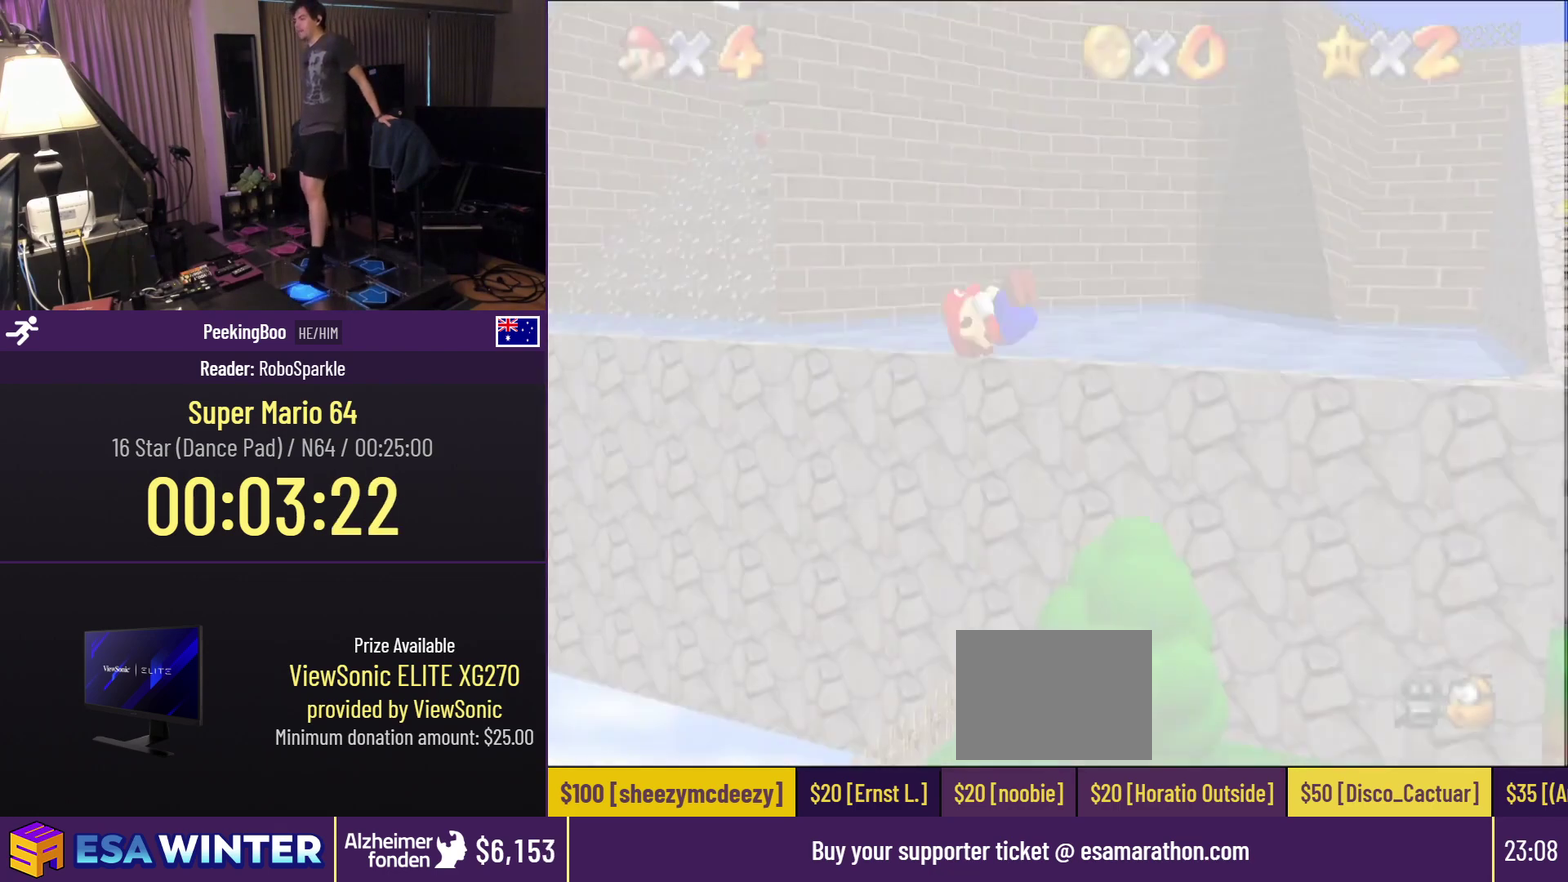
{"buttons": ["DPAD_UP"], "events": [[350, "DPAD_UP", "down"]]}
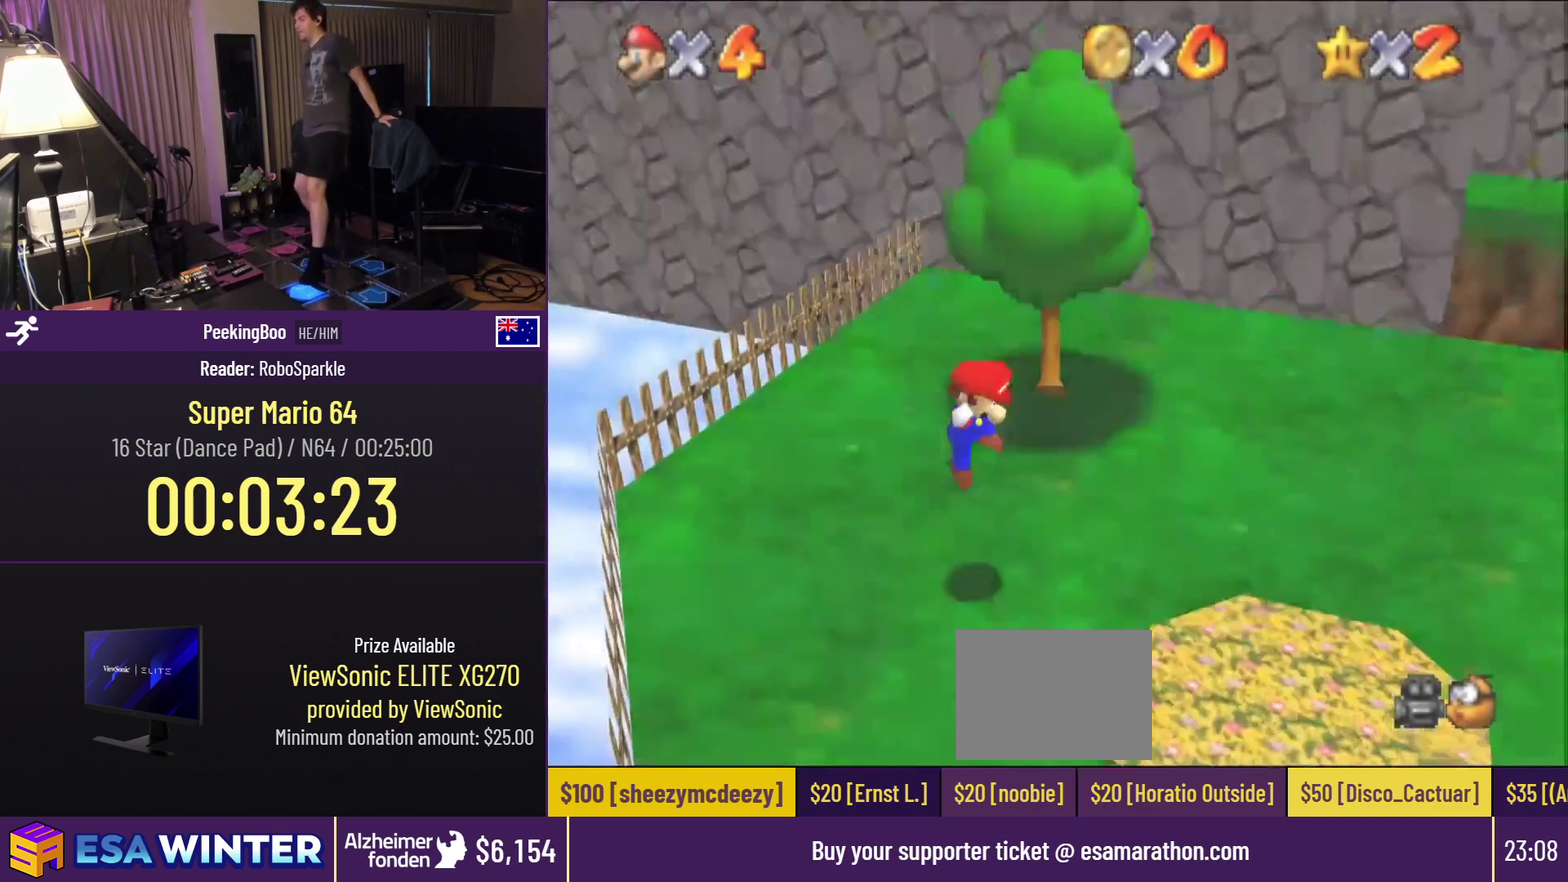
{"buttons": ["DPAD_UP"], "events": []}
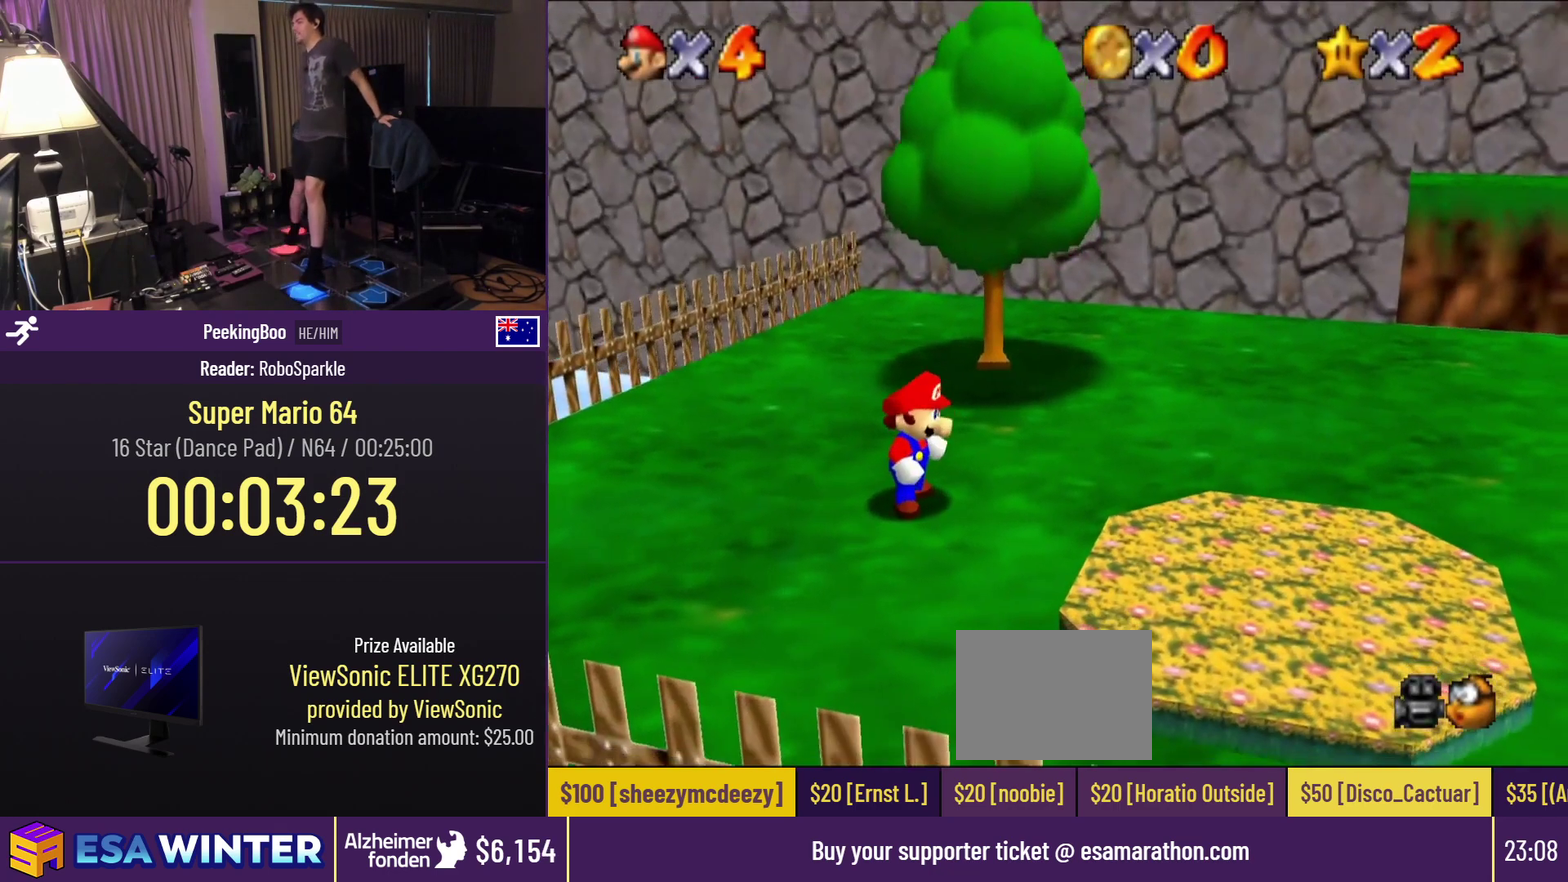
{"buttons": ["A", "Z", "DPAD_UP"], "events": [[350, "A", "down"], [350, "Z", "down"]]}
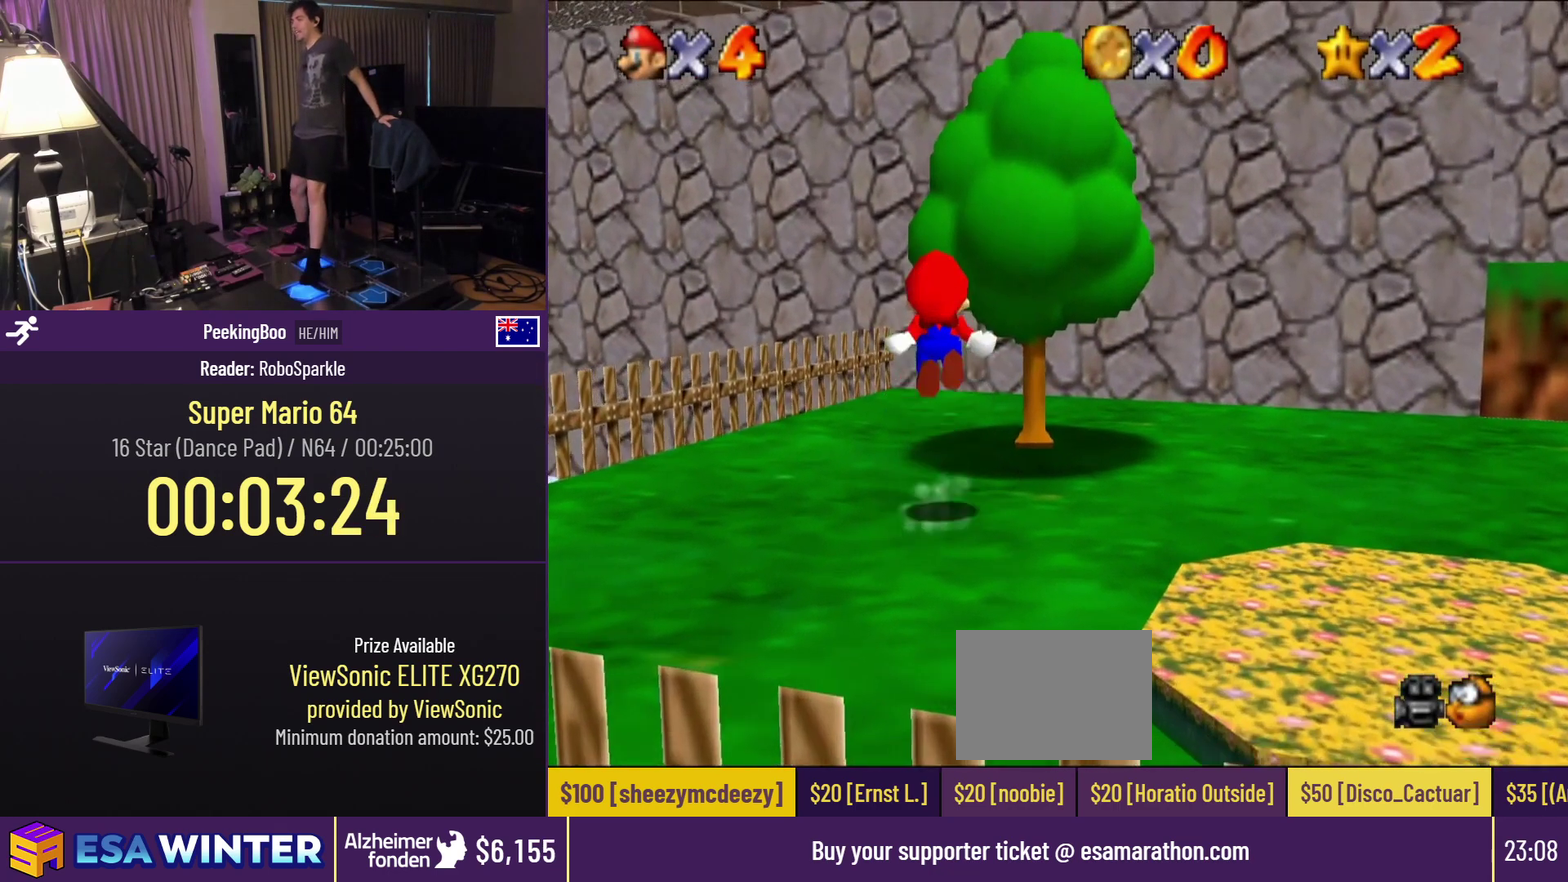
{"buttons": ["DPAD_UP"], "events": [[100, "A", "up"], [100, "DPAD_UP", "up"], [317, "DPAD_UP", "down"], [317, "Z", "up"]]}
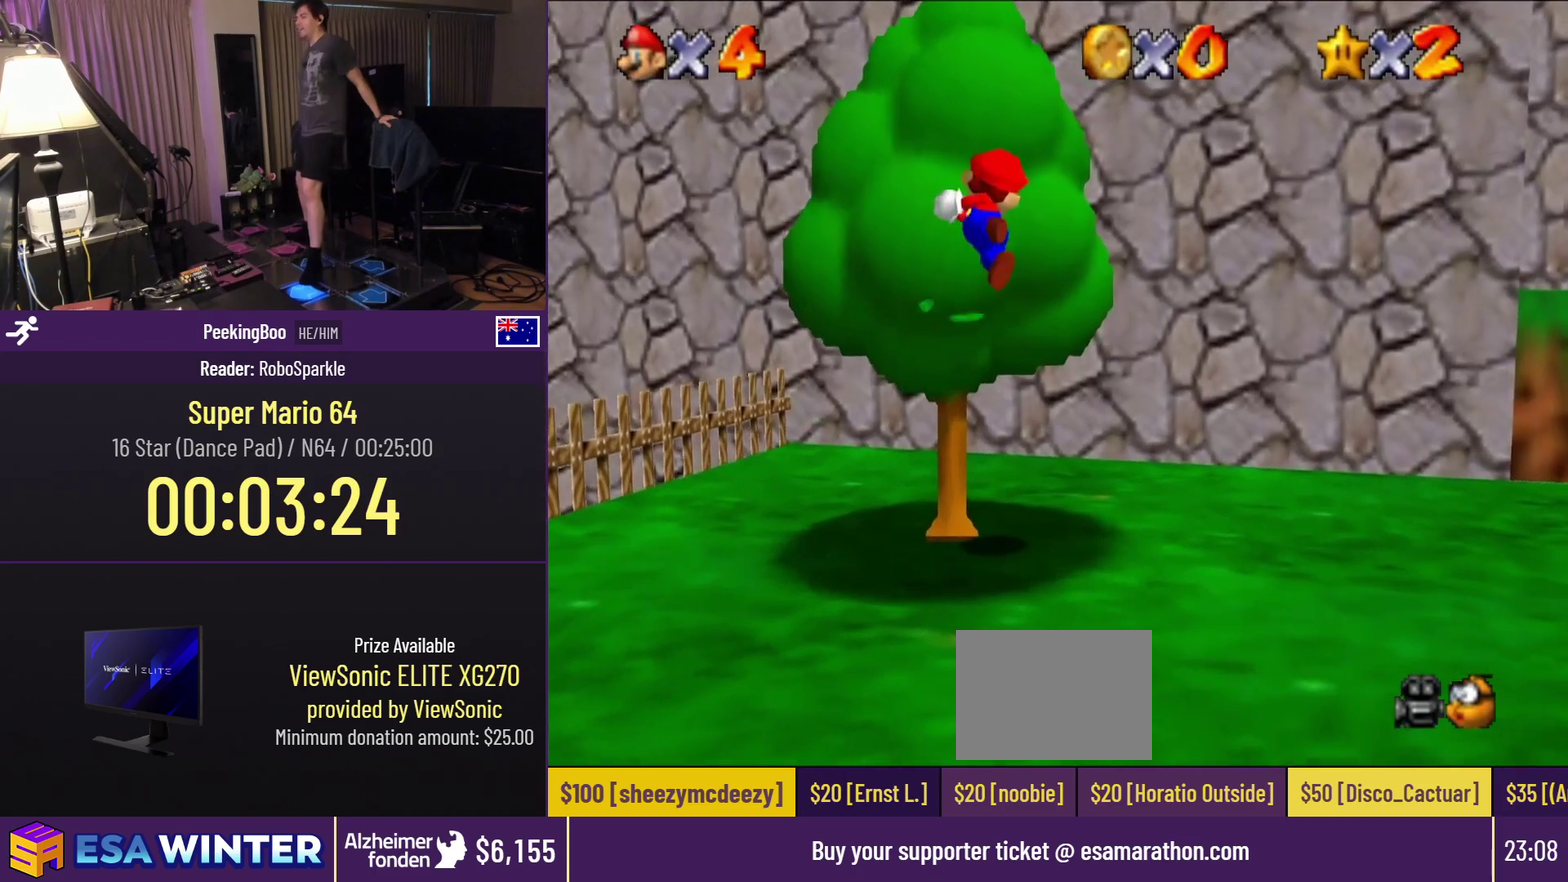
{"buttons": ["DPAD_UP"], "events": []}
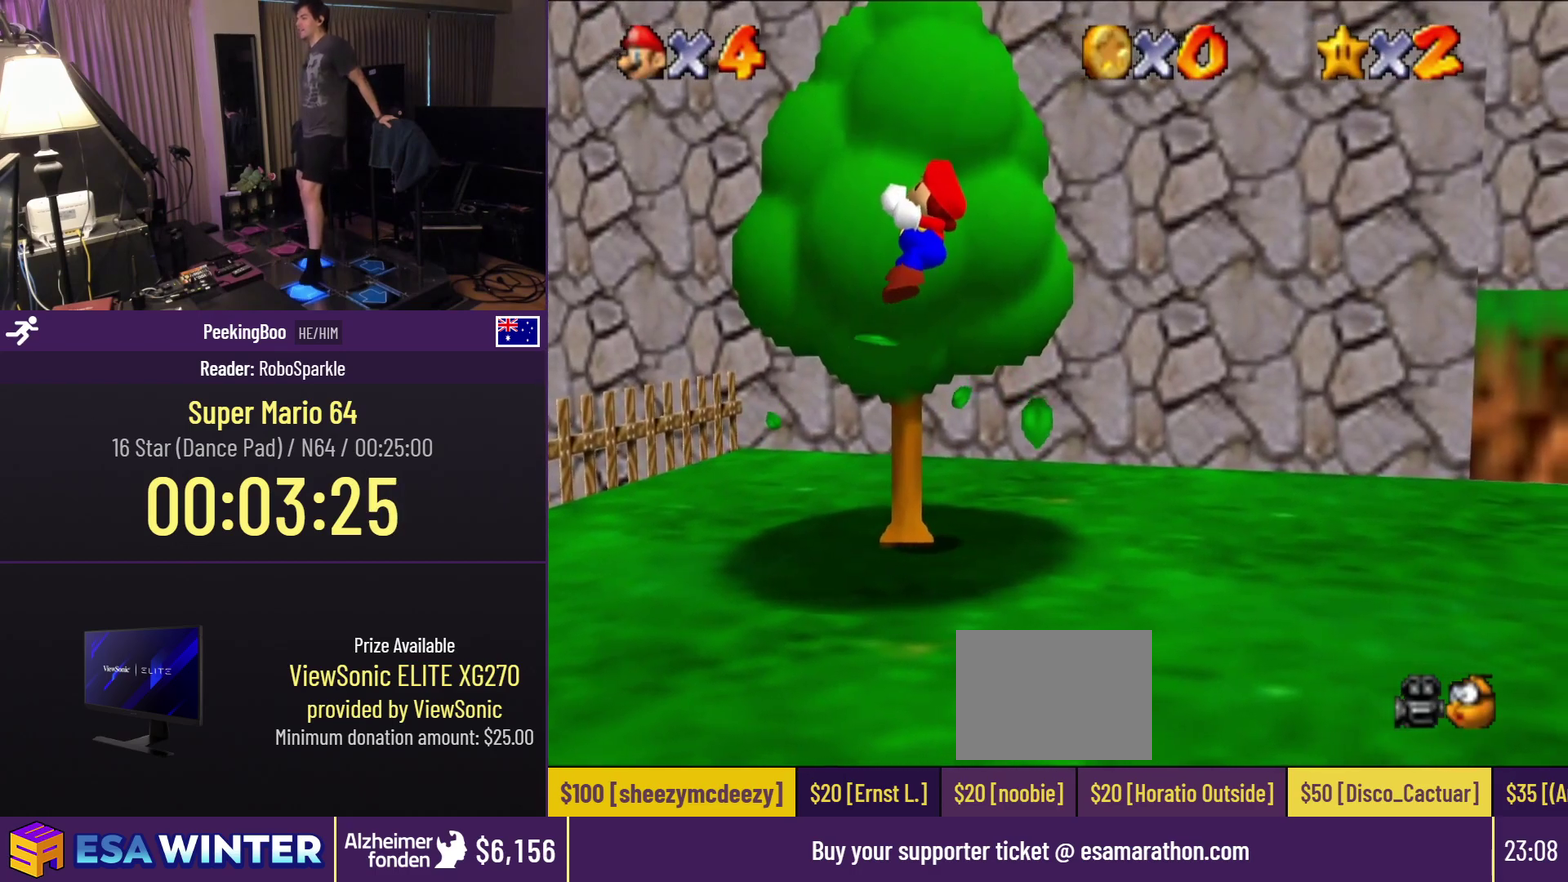
{"buttons": ["A", "DPAD_UP"], "events": [[400, "A", "down"]]}
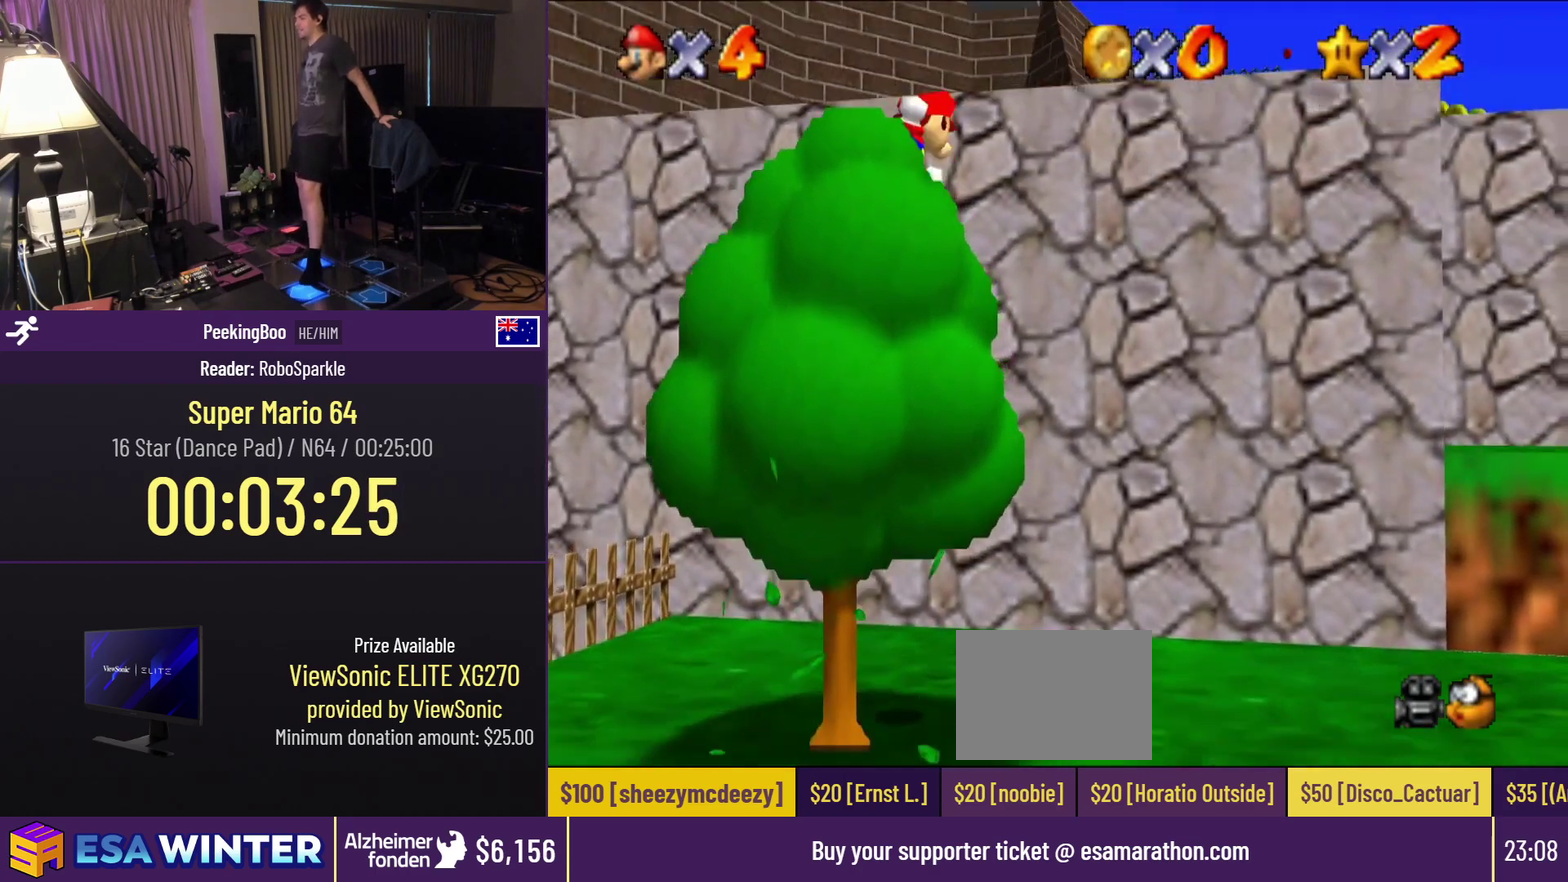
{"buttons": ["A", "DPAD_UP"], "events": []}
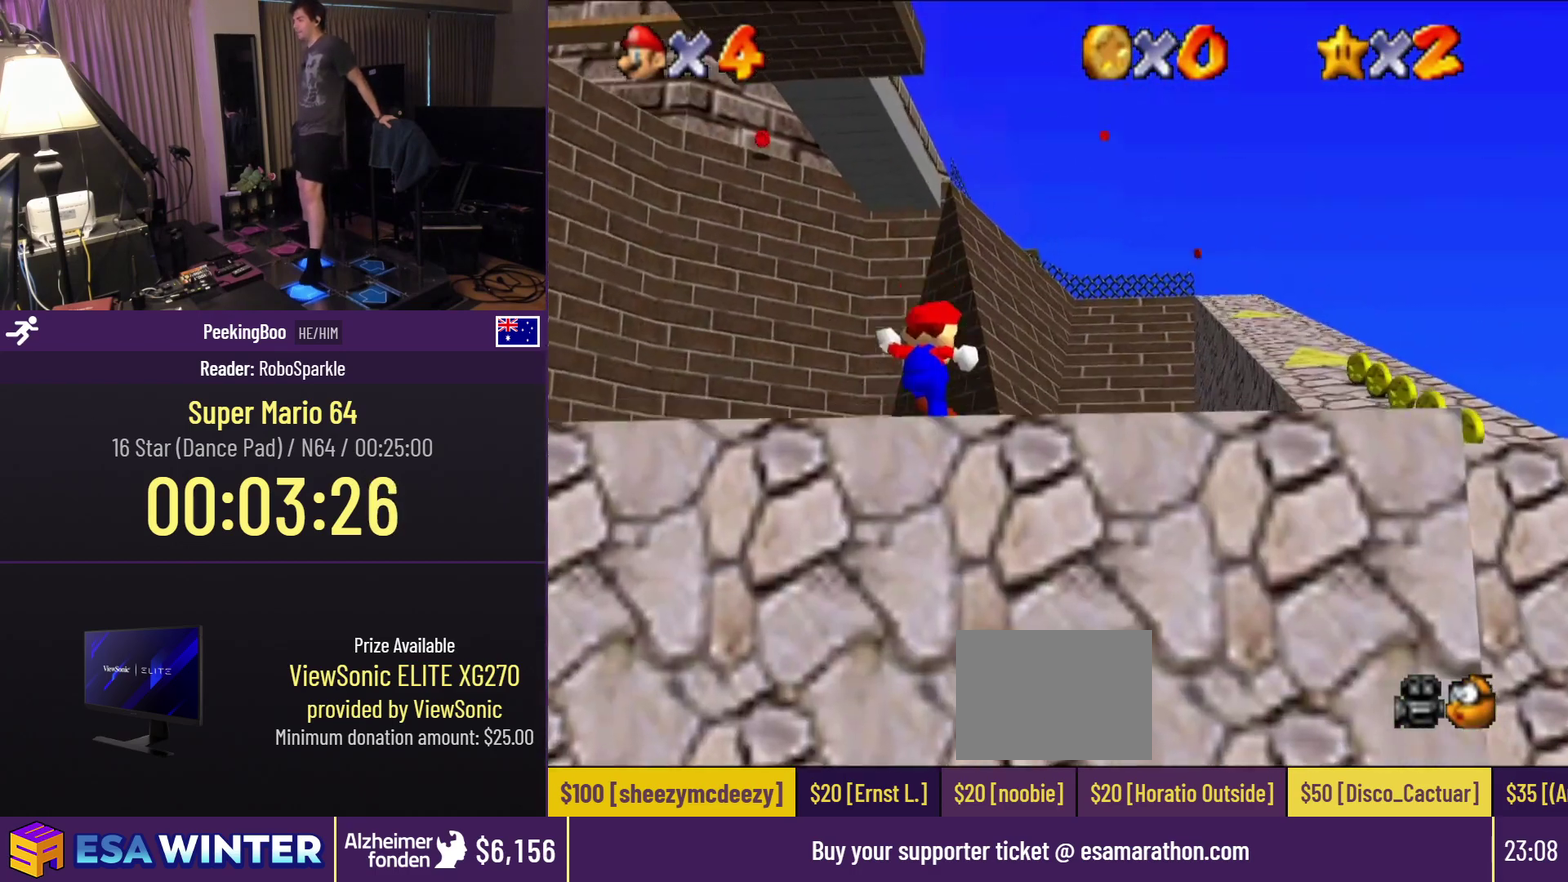
{"buttons": ["DPAD_UP"], "events": [[100, "A", "up"]]}
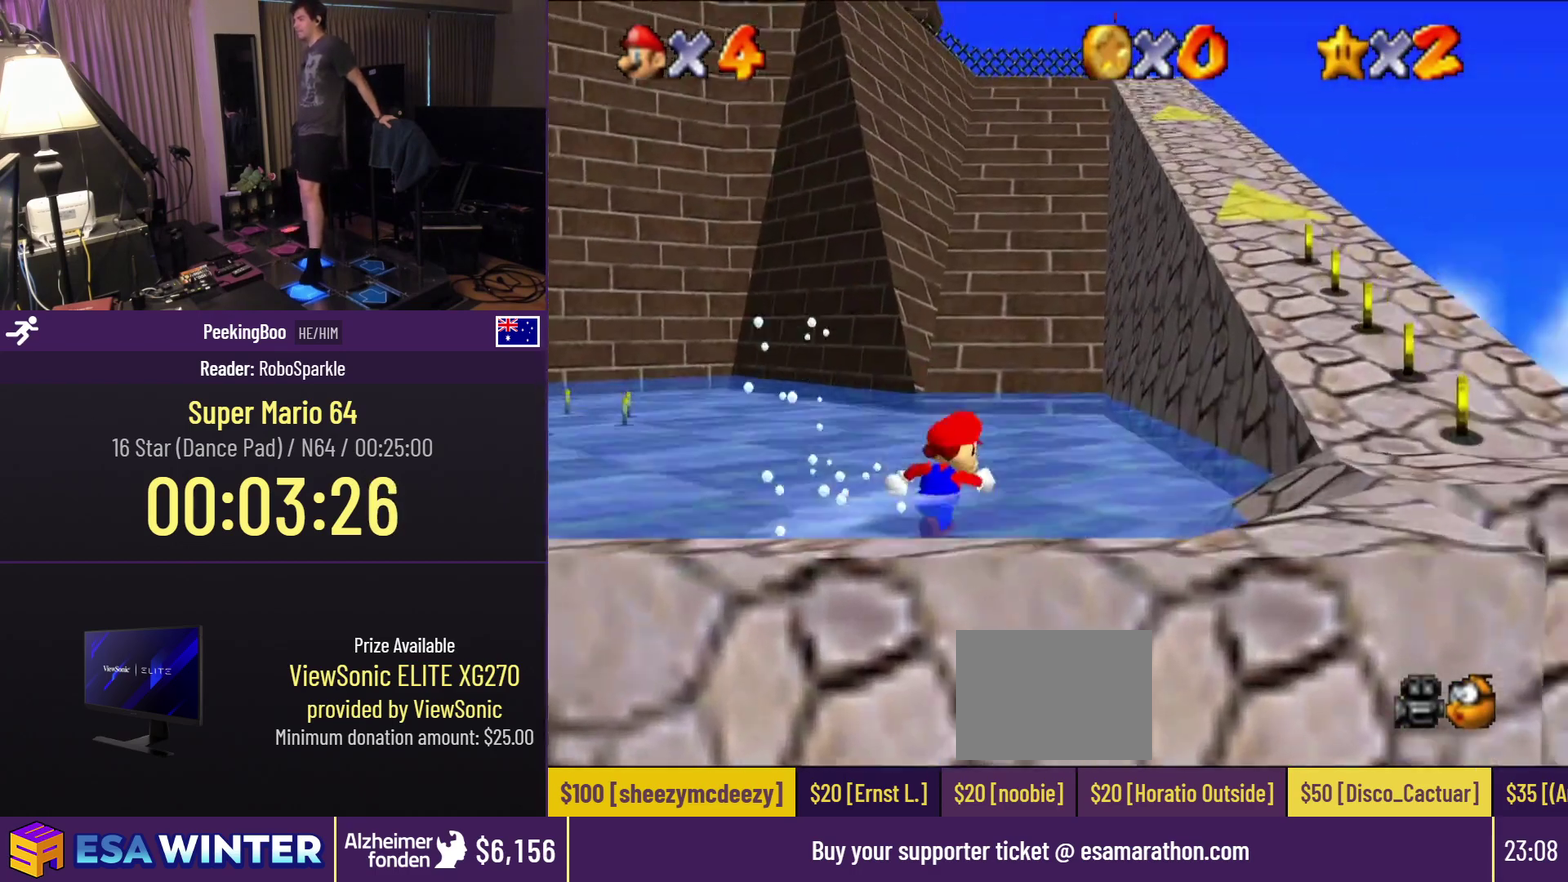
{"buttons": ["A", "DPAD_UP"], "events": [[267, "A", "down"]]}
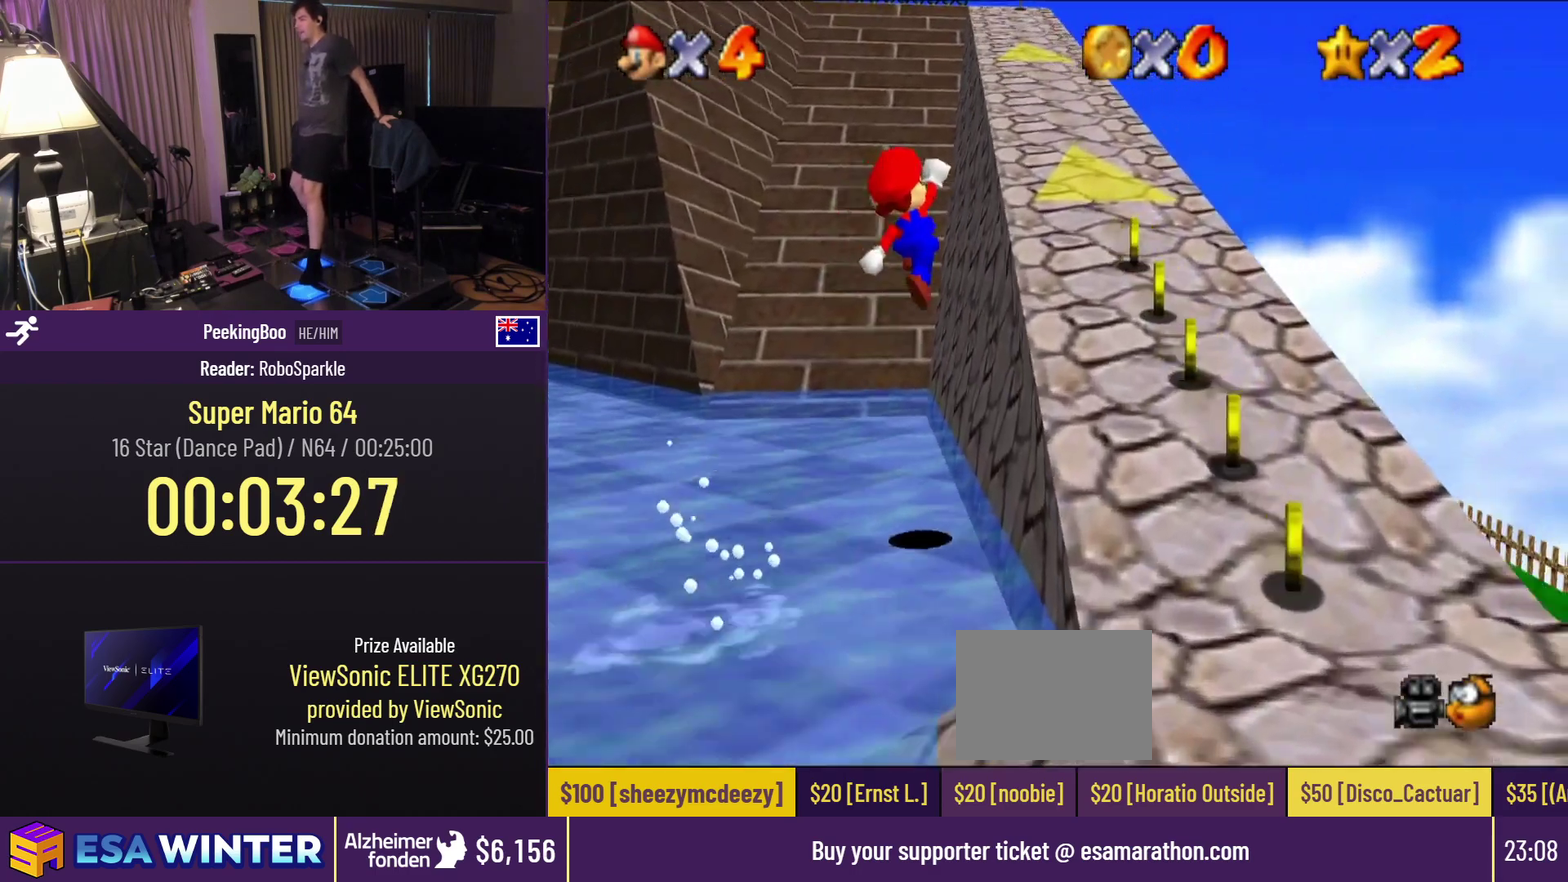
{"buttons": ["DPAD_UP"], "events": [[150, "A", "up"]]}
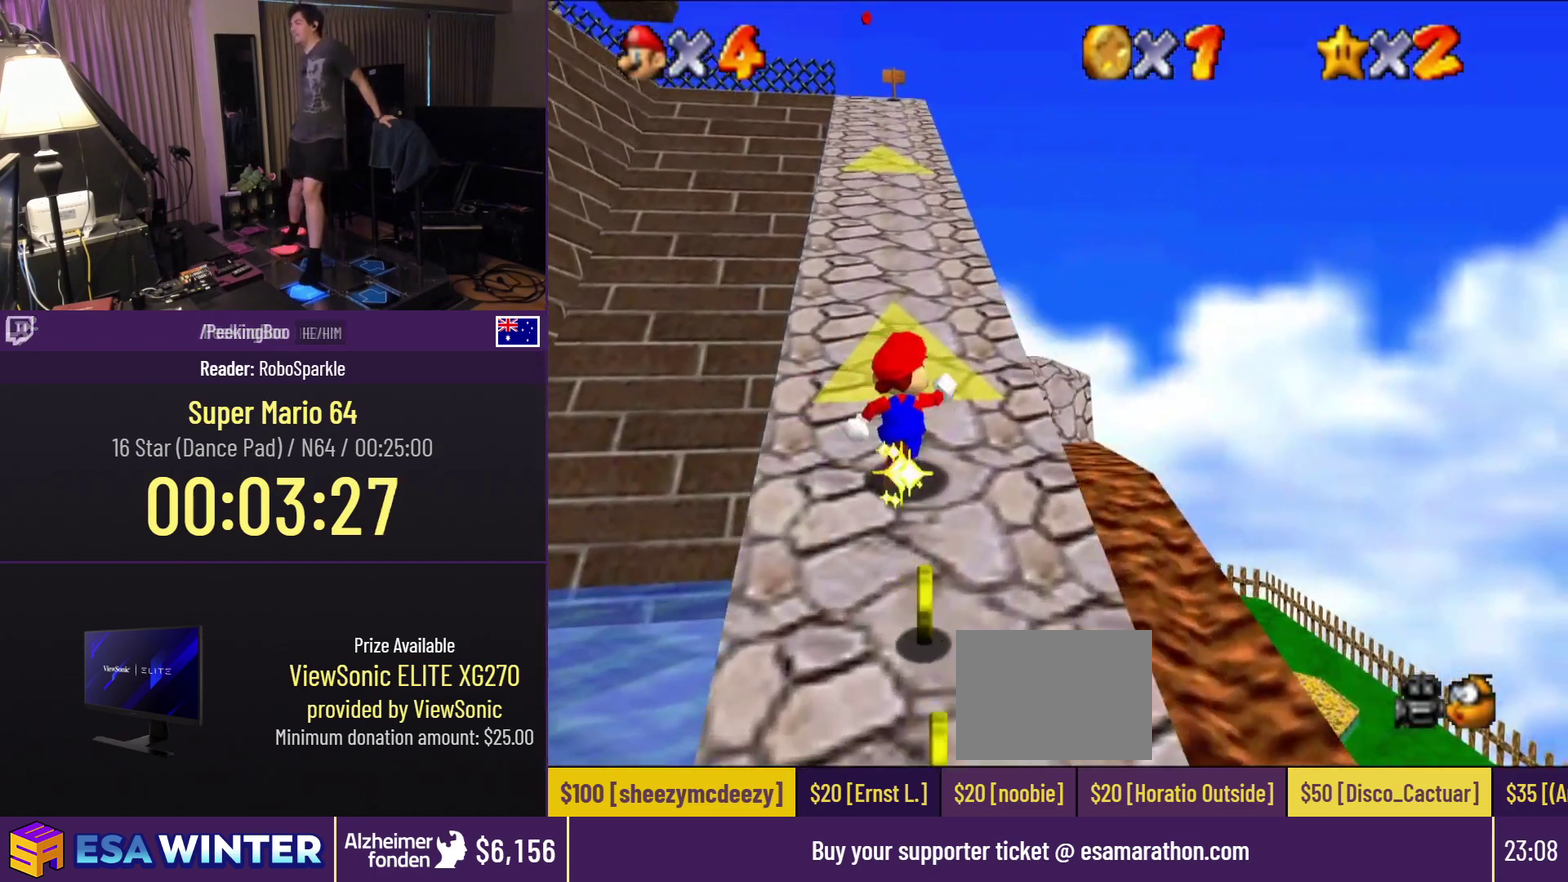
{"buttons": ["A", "Z", "DPAD_UP"], "events": [[317, "A", "down"], [317, "Z", "down"]]}
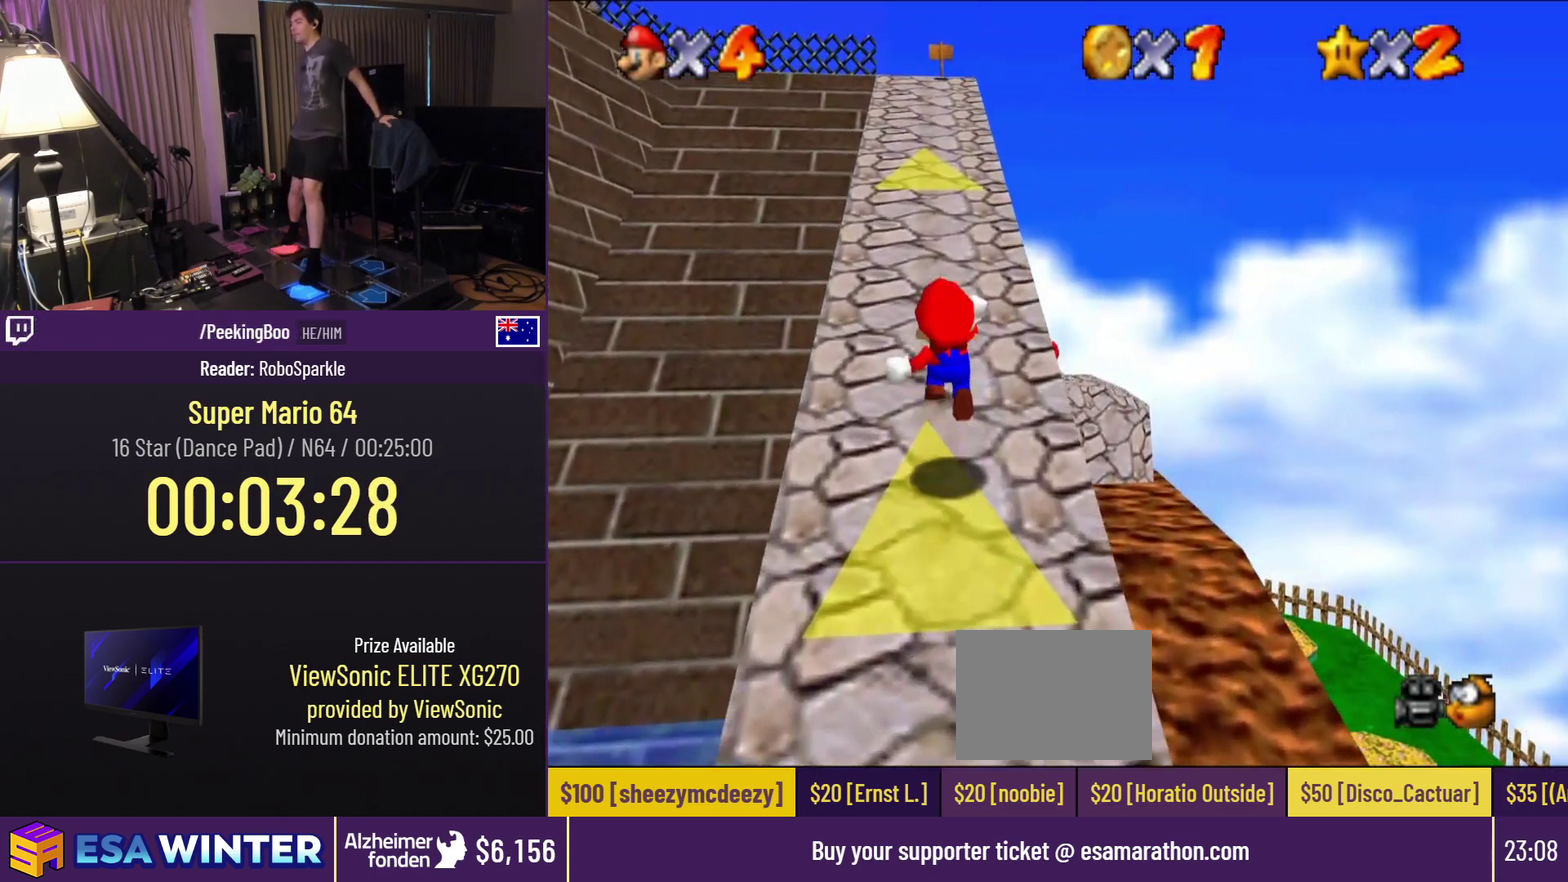
{"buttons": ["Z", "DPAD_UP"], "events": [[67, "A", "up"], [417, "A", "down"], [500, "A", "up"]]}
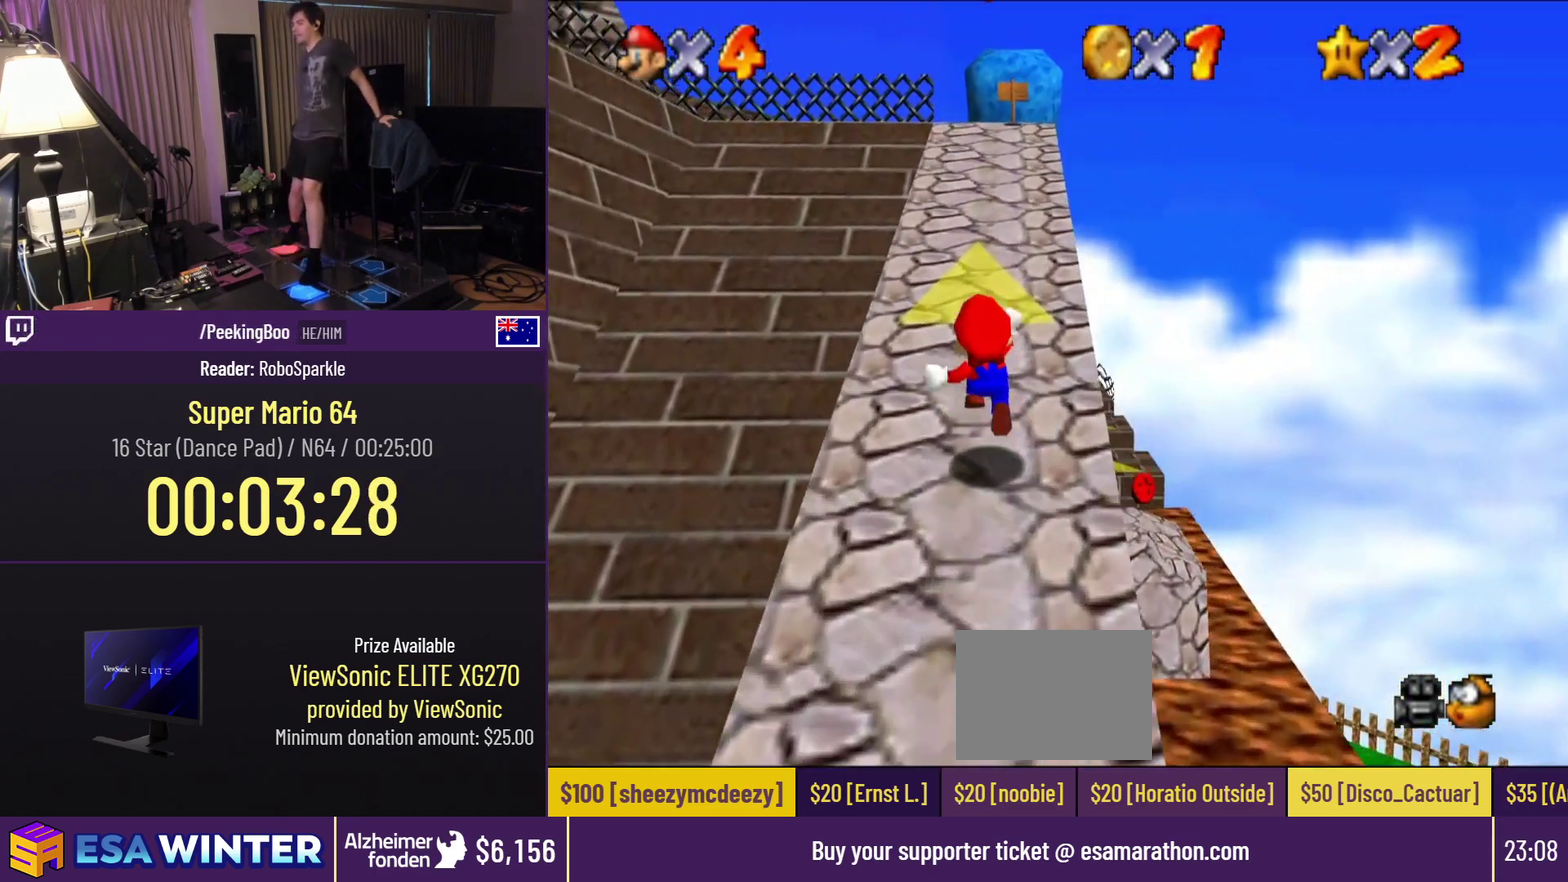
{"buttons": ["A", "Z", "DPAD_UP"], "events": [[417, "A", "down"]]}
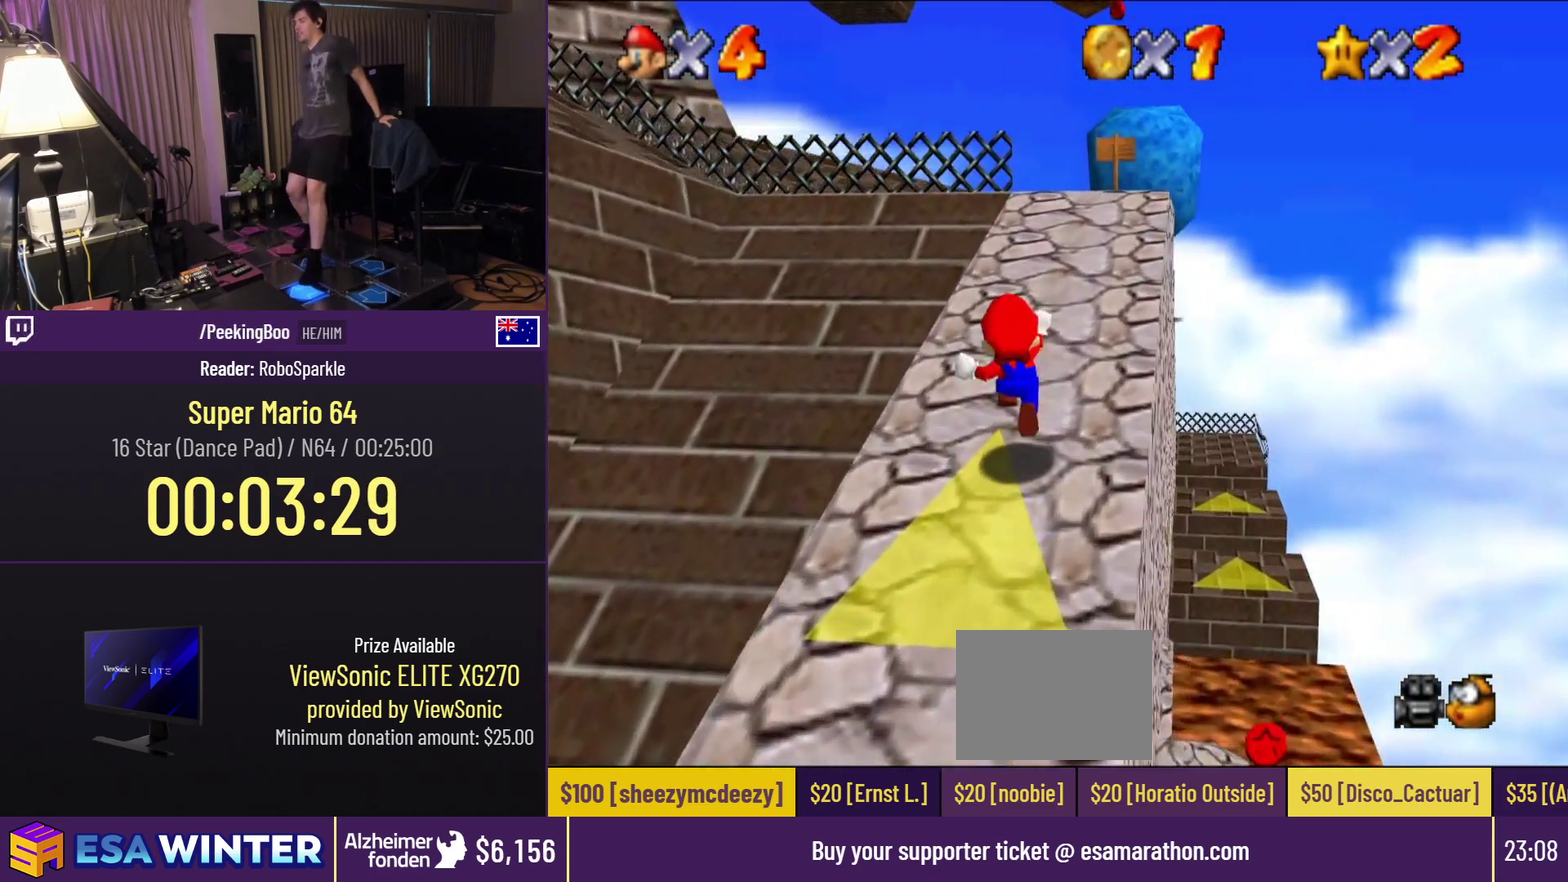
{"buttons": ["DPAD_UP"], "events": [[67, "A", "up"], [267, "Z", "up"]]}
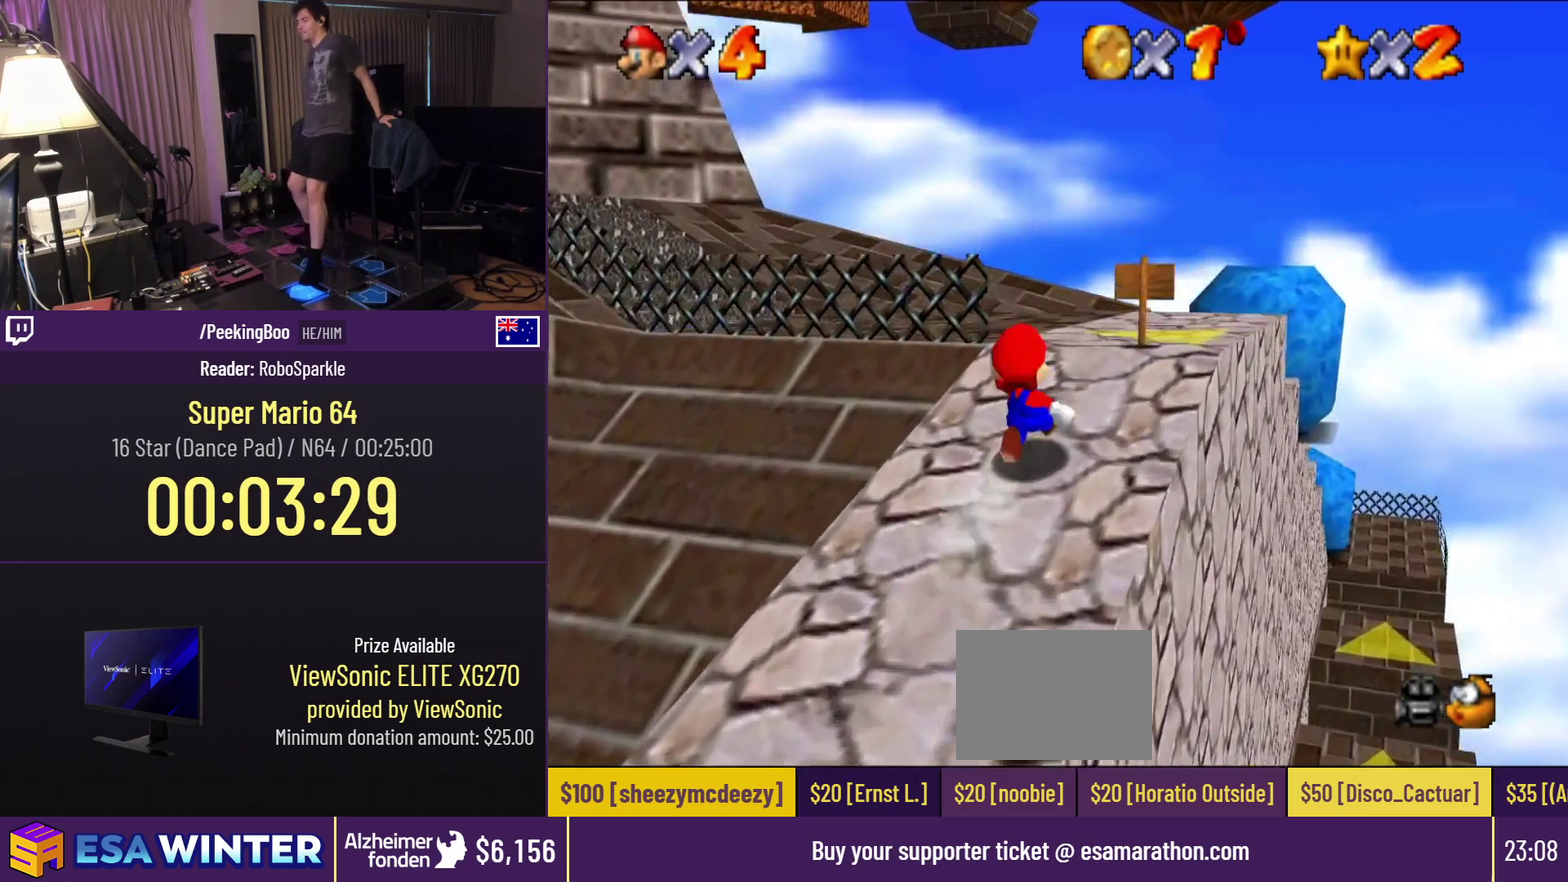
{"buttons": ["DPAD_UP"], "events": []}
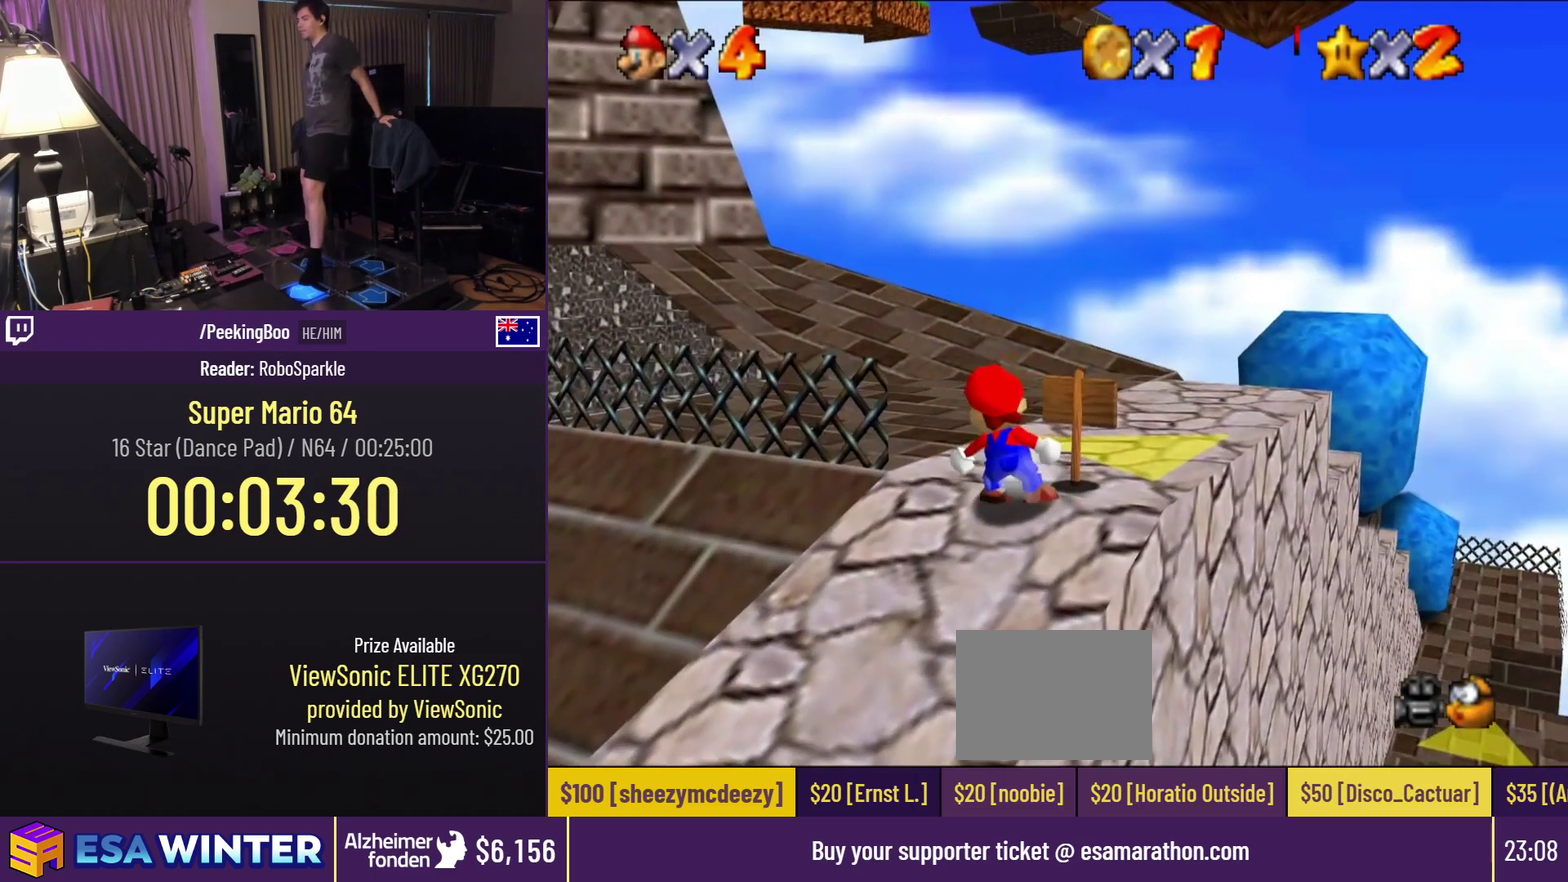
{"buttons": ["DPAD_UP"], "events": []}